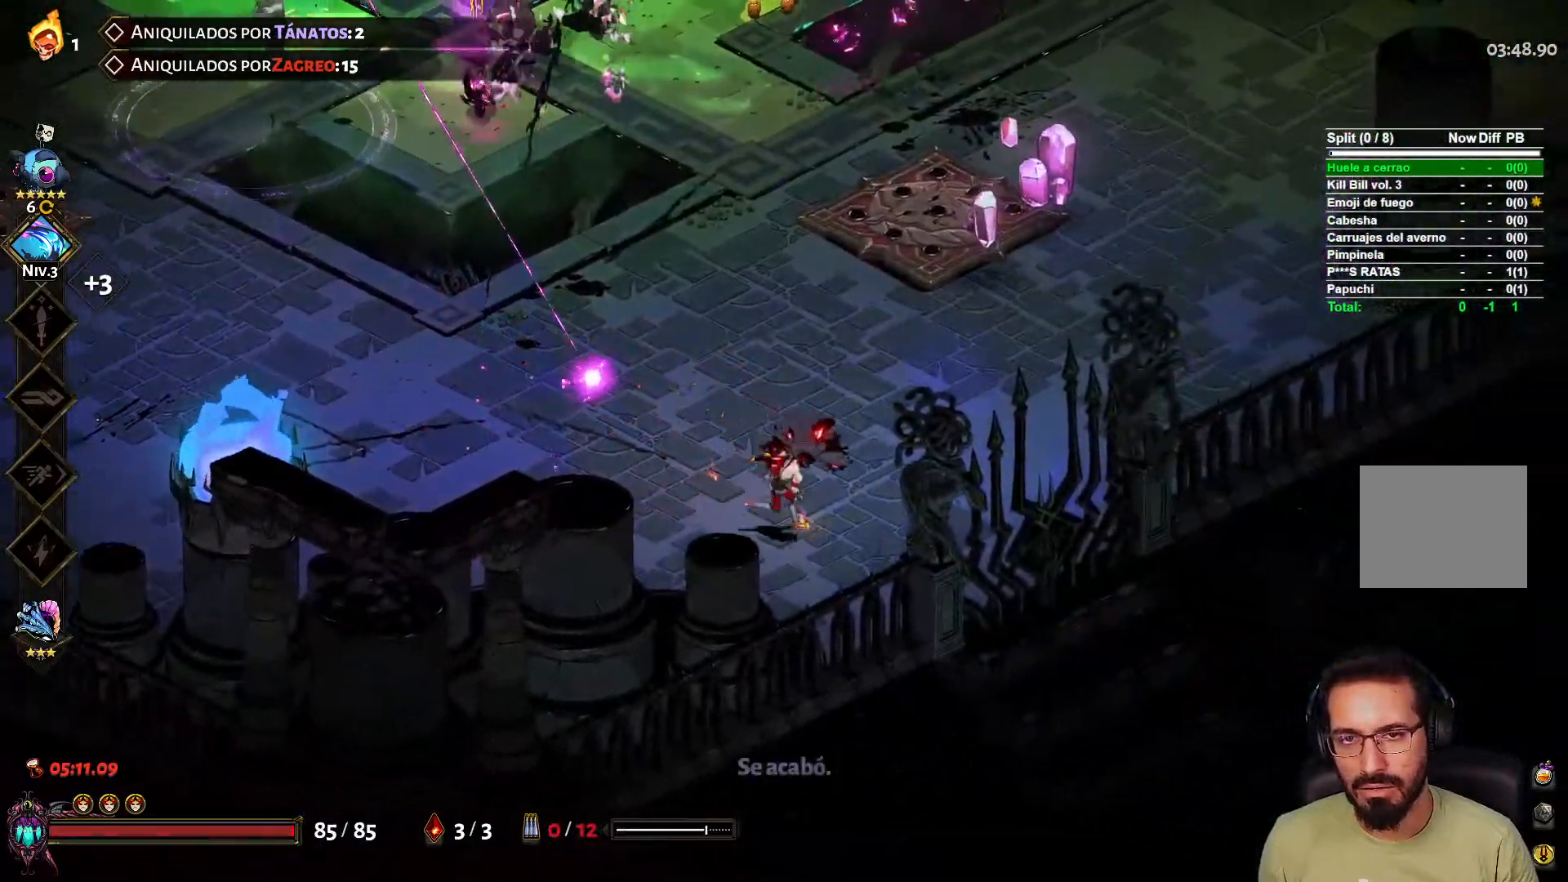
Gameplay with a controller (Xbox layout); each line is a JSON object with the inputs held at the frame after it. "events" lists button and stick changes between this image and that frame as [ms after this image, input, new state], when the widget could be followed in between.
{"buttons": [], "left_stick": "right", "right_stick": "center", "events": [[100, "X", "down"], [183, "L2", "down"], [183, "X", "up"], [267, "A", "down"], [300, "L2", "up"], [433, "A", "up"]]}
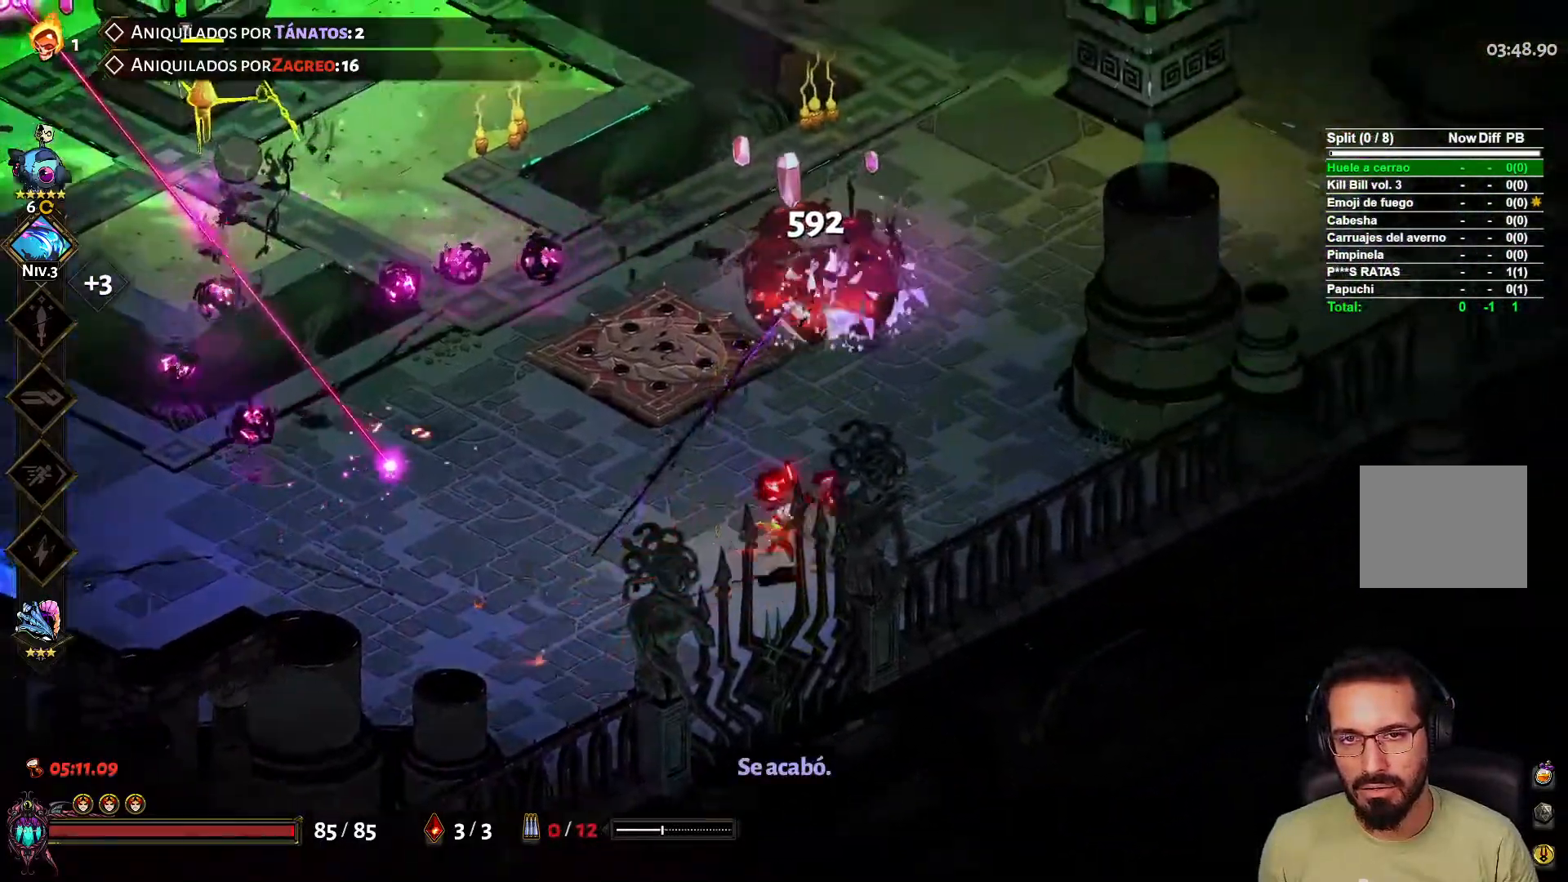
{"buttons": ["X", "L2"], "left_stick": "up-left", "right_stick": "center", "events": [[133, "left_stick", "up-right"], [433, "left_stick", "up-left"], [450, "X", "down"], [500, "L2", "down"]]}
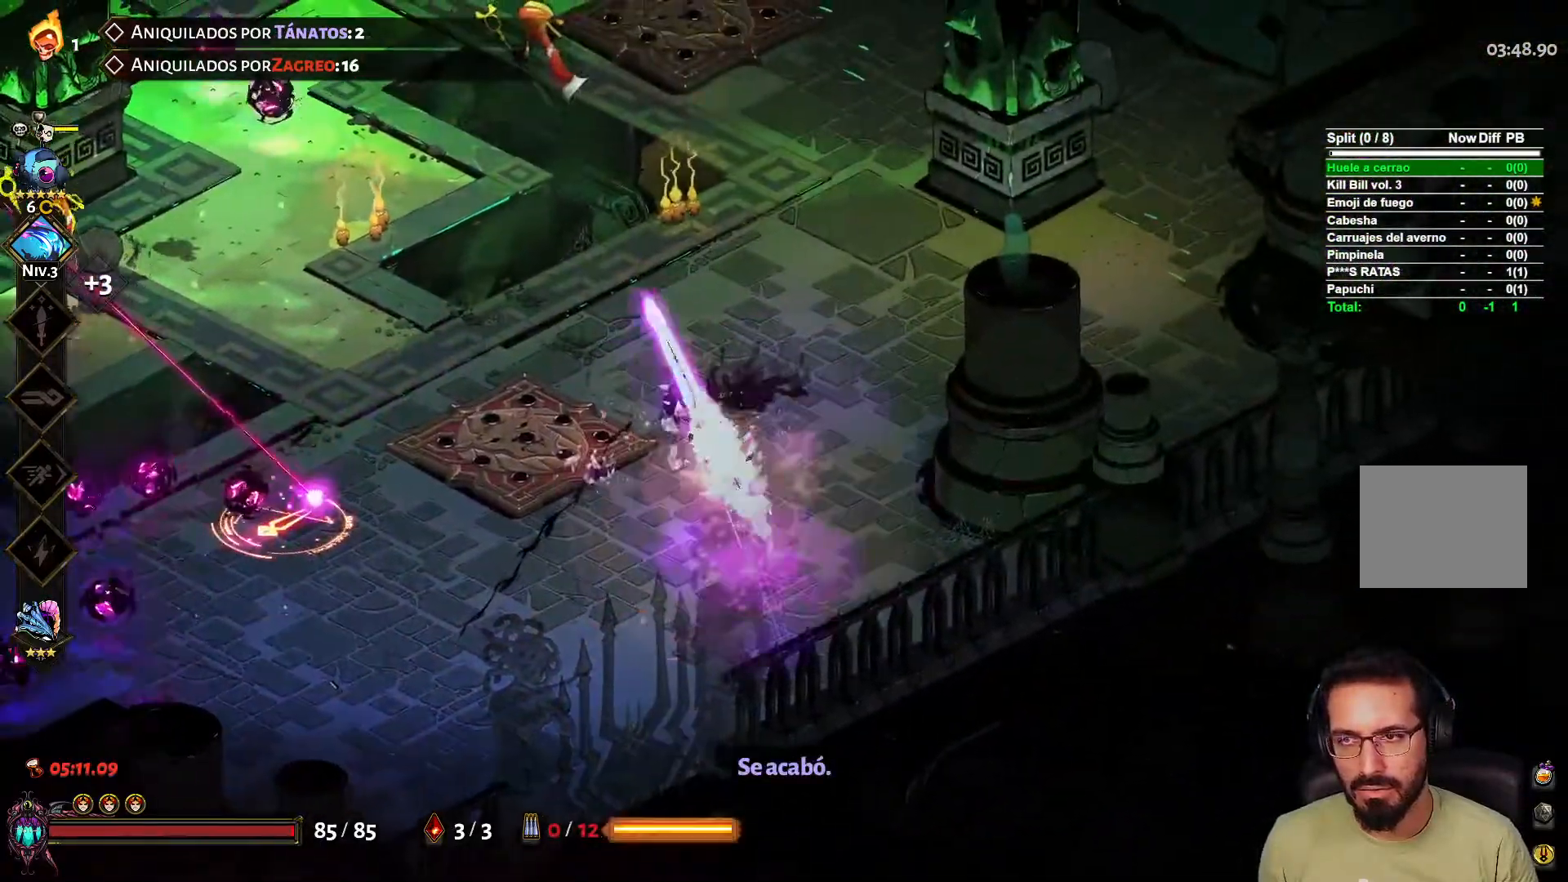
{"buttons": [], "left_stick": "up", "right_stick": "center", "events": [[83, "X", "up"], [100, "L2", "up"], [167, "left_stick", "up-right"], [383, "A", "down"], [500, "A", "up"], [500, "left_stick", "up"]]}
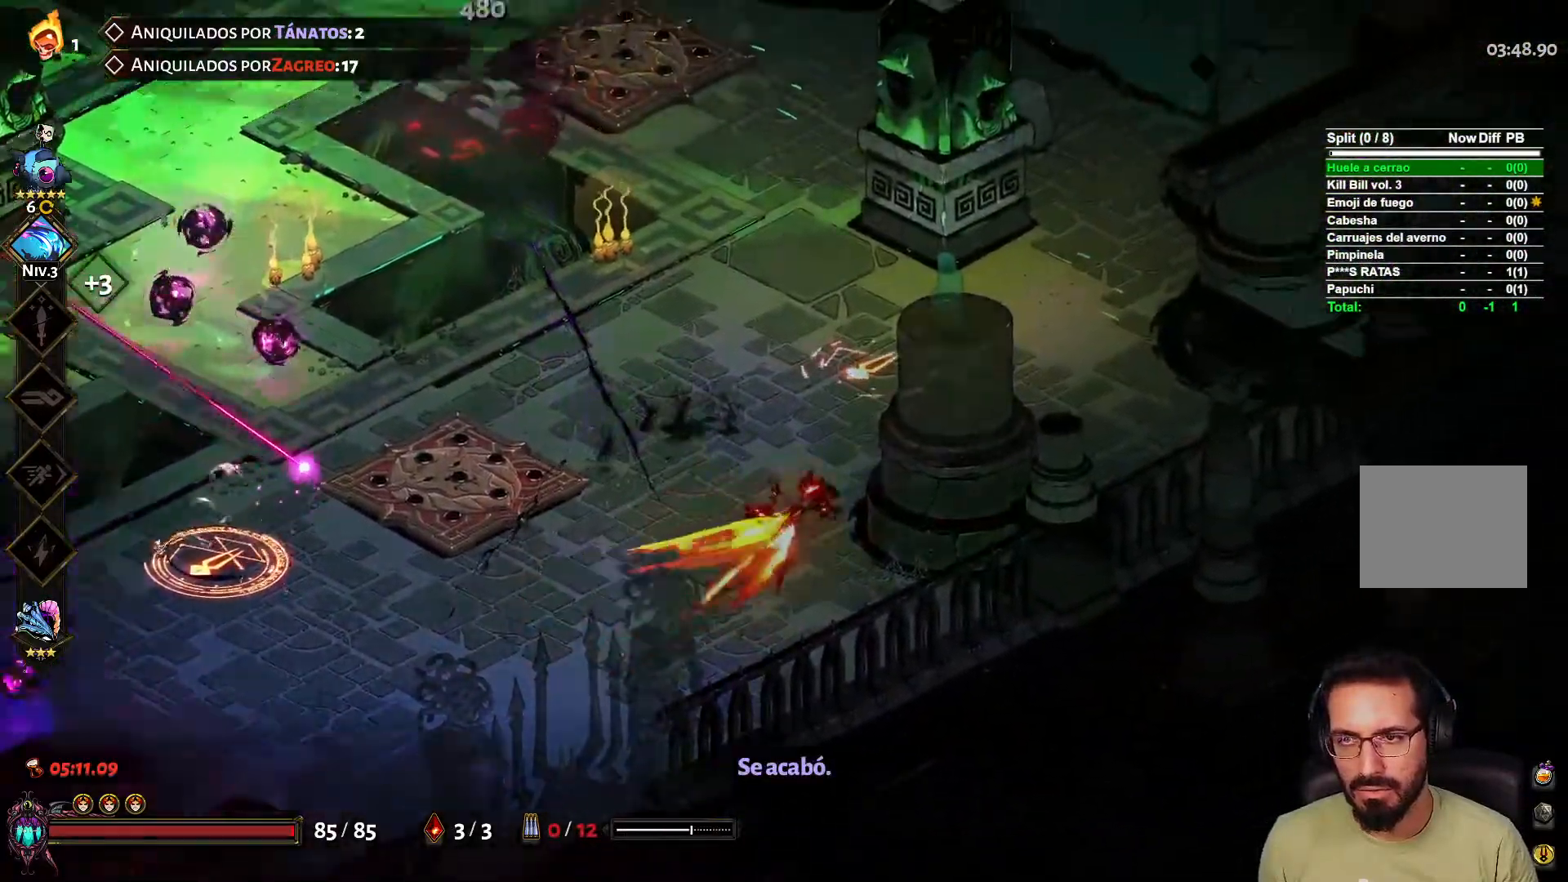
{"buttons": [], "left_stick": "up-right", "right_stick": "center", "events": [[133, "left_stick", "up-left"], [300, "X", "down"], [350, "L2", "down"], [433, "X", "up"], [467, "L2", "up"], [467, "left_stick", "up-right"]]}
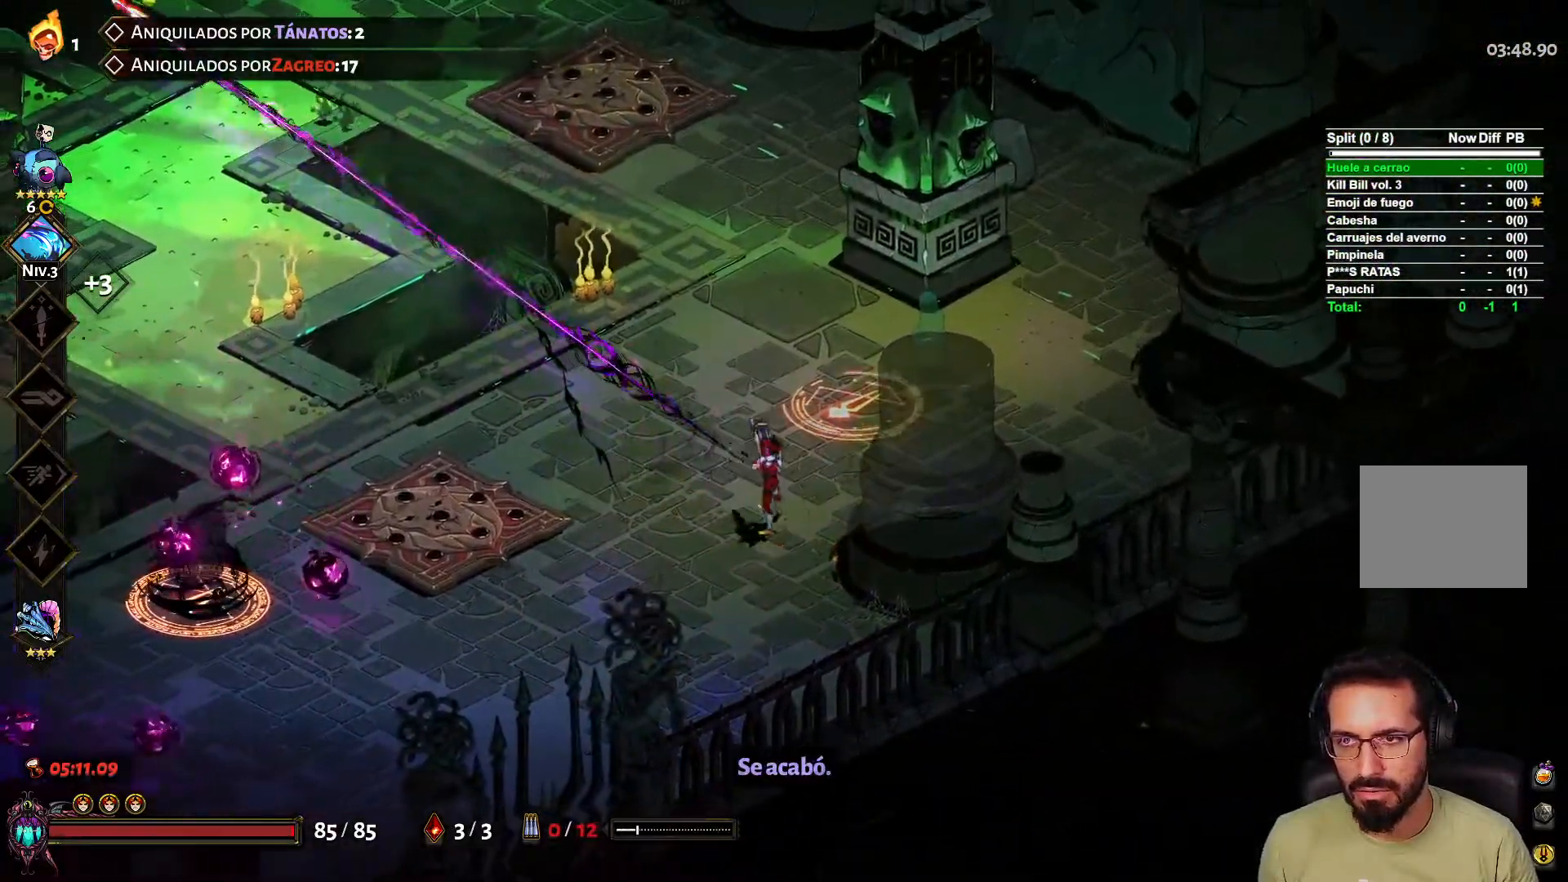
{"buttons": [], "left_stick": "up-right", "right_stick": "center", "events": [[200, "A", "down"], [383, "A", "up"]]}
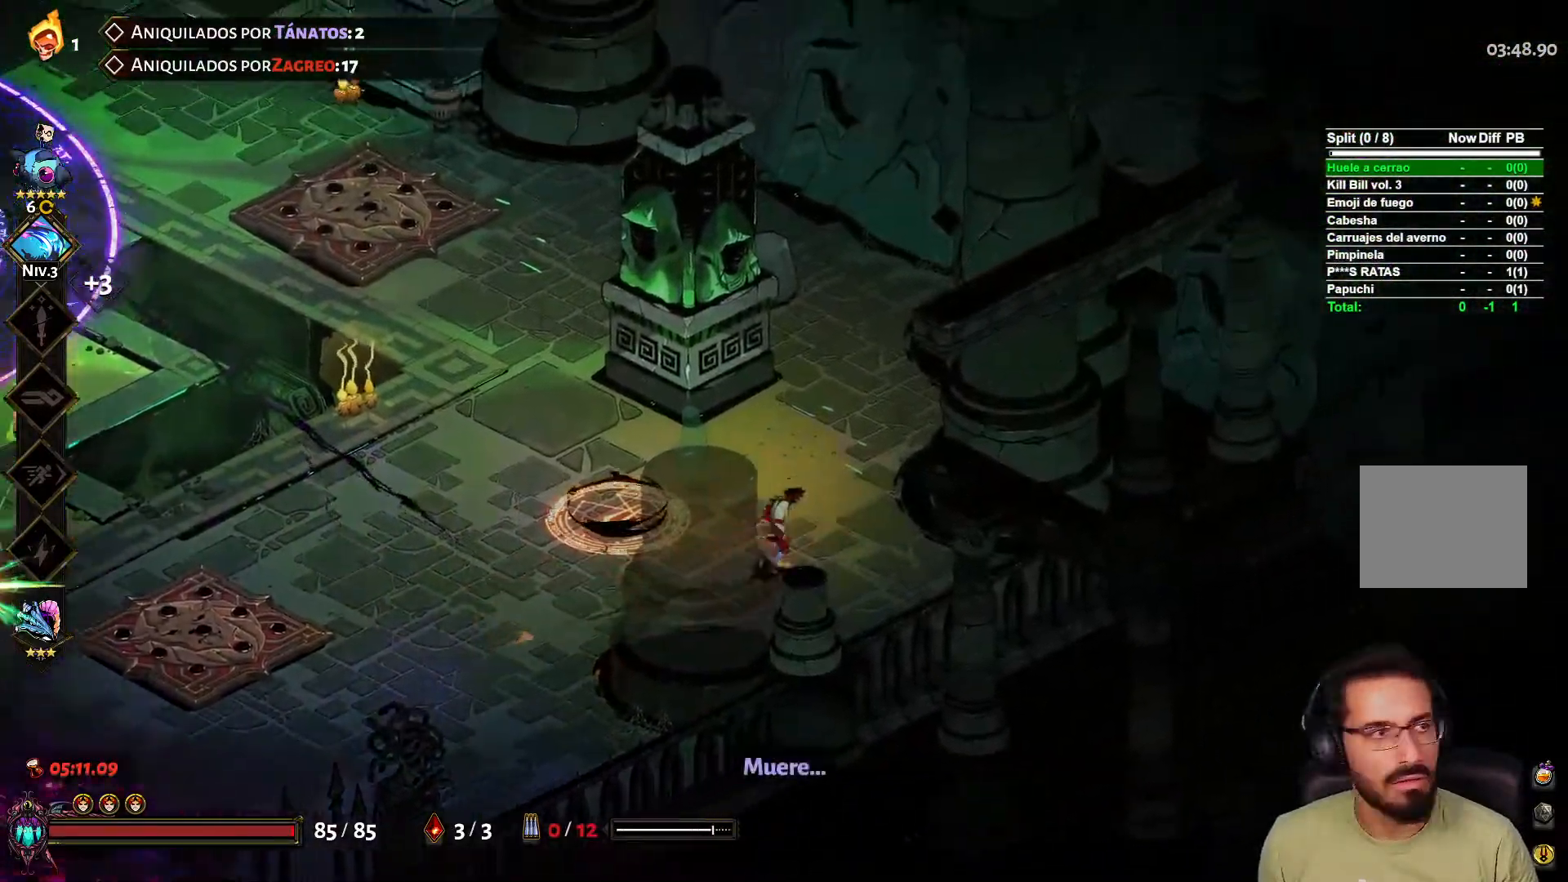
{"buttons": ["X", "L2"], "left_stick": "up-right", "right_stick": "center", "events": [[433, "L2", "down"], [483, "X", "down"]]}
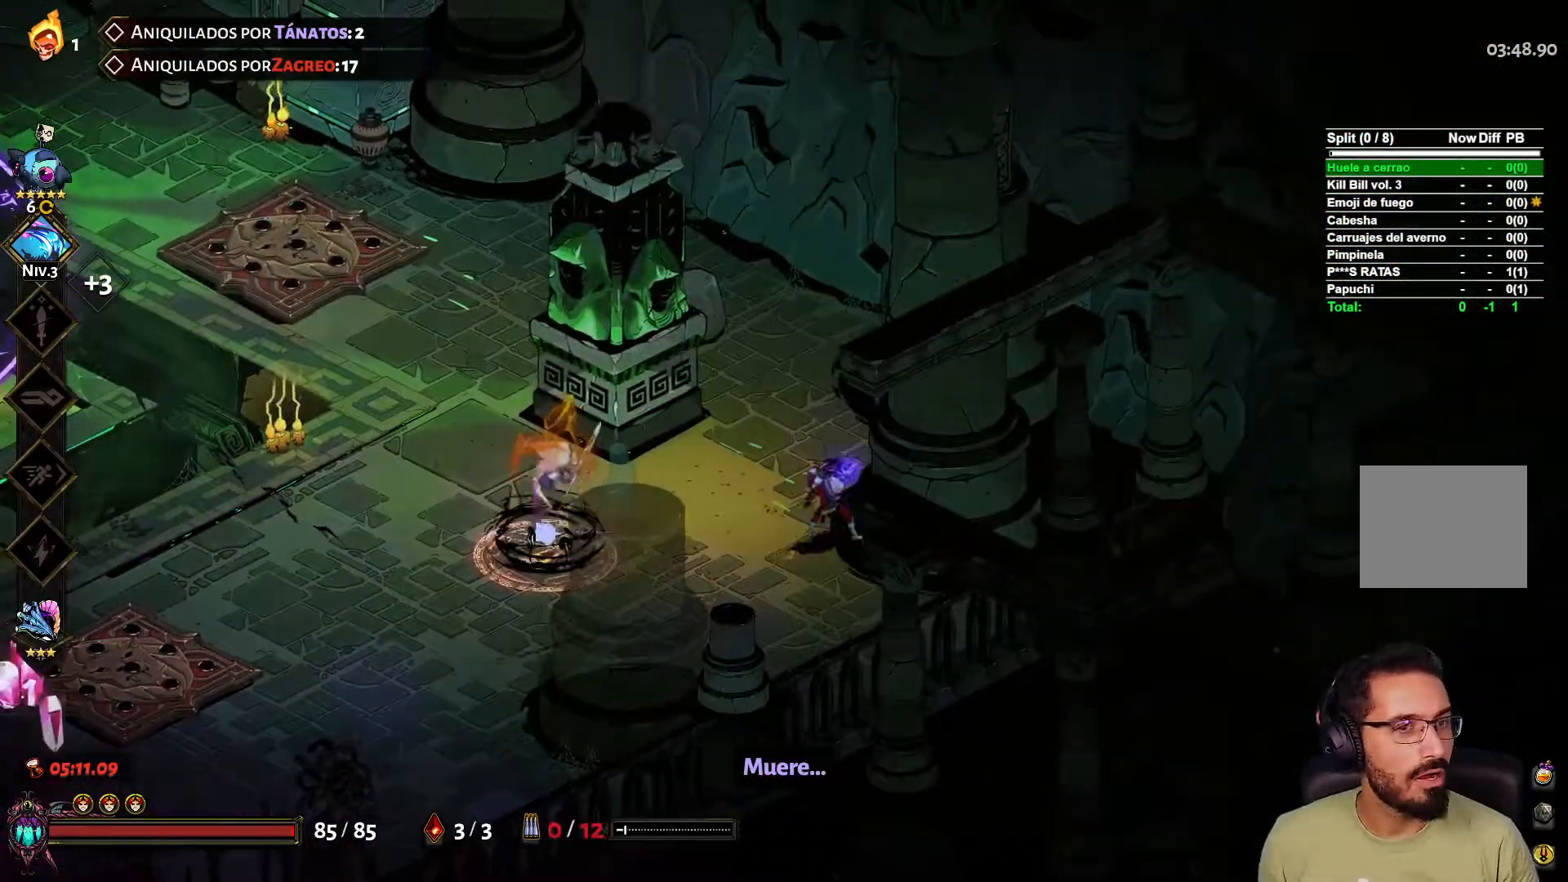
{"buttons": [], "left_stick": "up", "right_stick": "center", "events": [[33, "left_stick", "up-left"], [67, "L2", "up"], [133, "X", "up"], [250, "left_stick", "up-right"], [350, "left_stick", "up"]]}
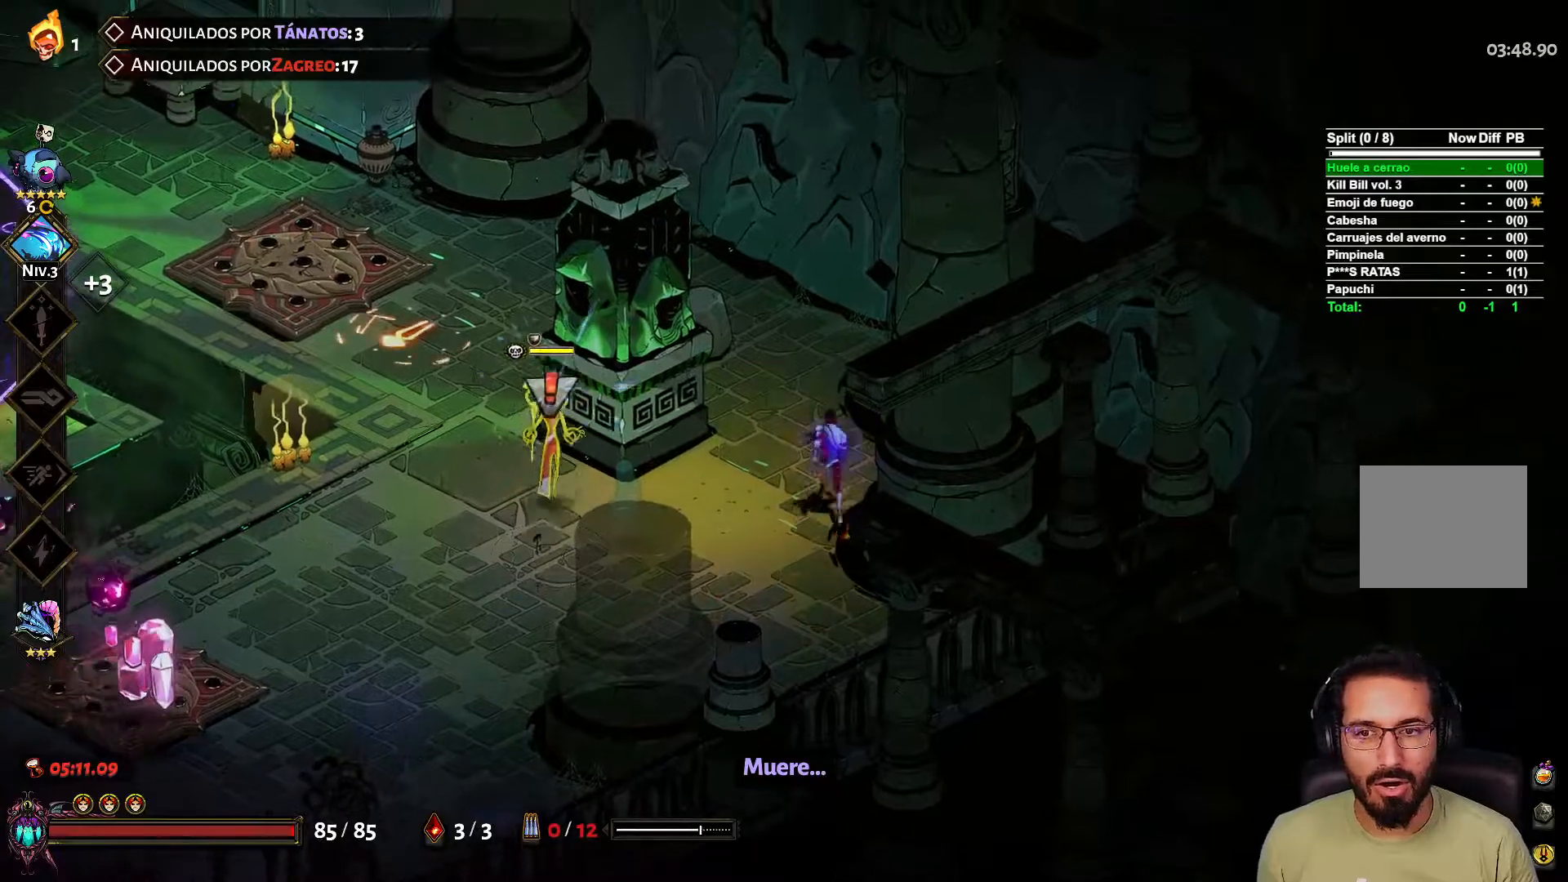
{"buttons": [], "left_stick": "up-left", "right_stick": "center", "events": [[433, "left_stick", "up-left"]]}
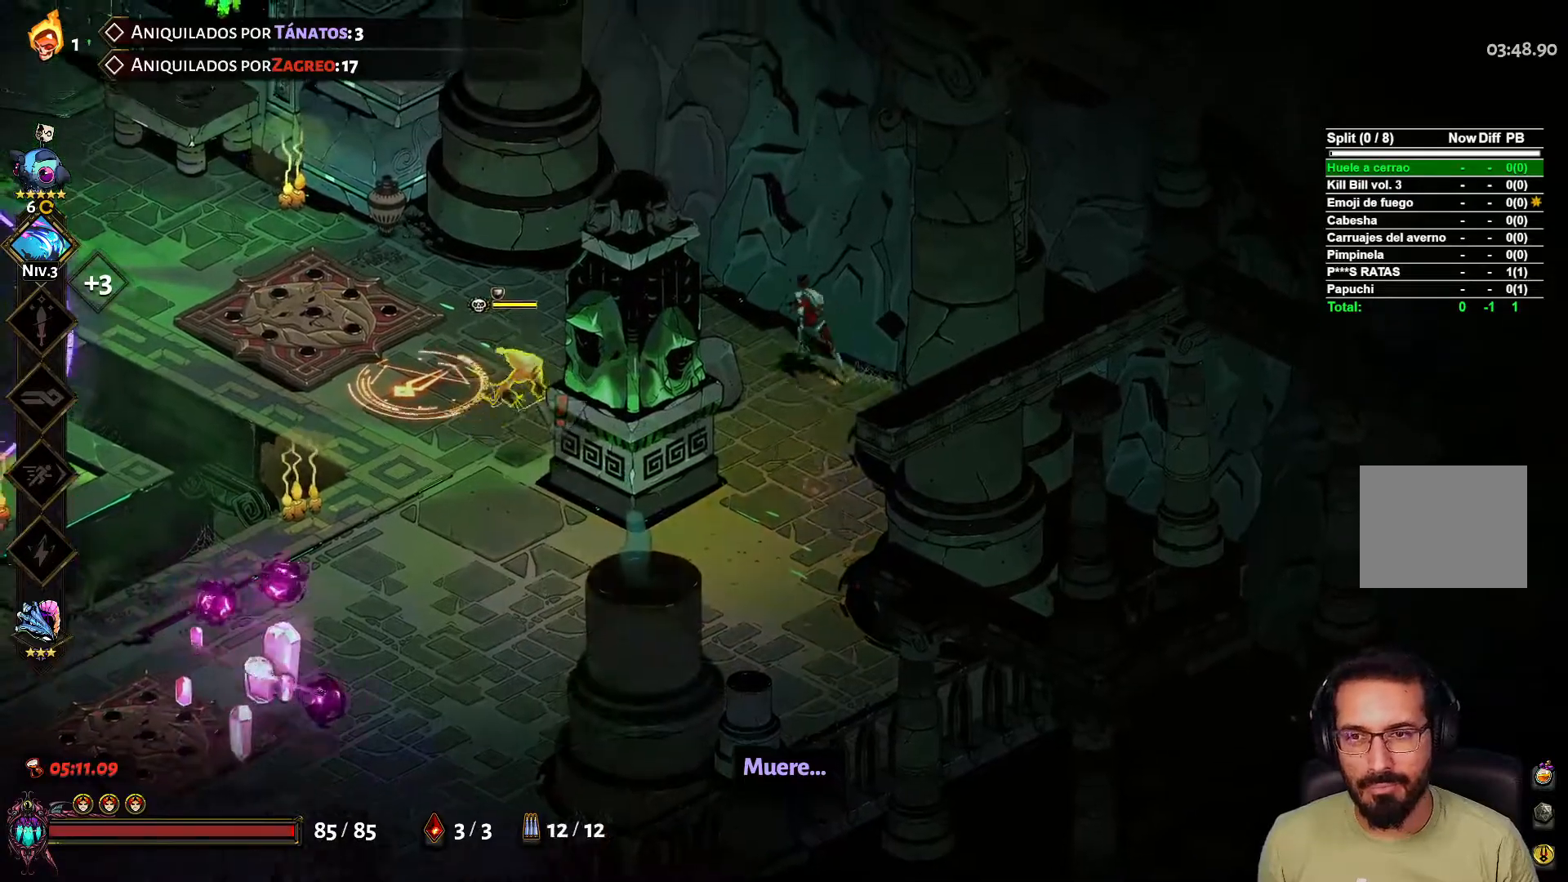
{"buttons": ["A"], "left_stick": "down-right", "right_stick": "center", "events": [[17, "left_stick", "left"], [50, "X", "down"], [117, "L2", "down"], [200, "X", "up"], [217, "left_stick", "down-right"], [233, "L2", "up"], [433, "A", "down"]]}
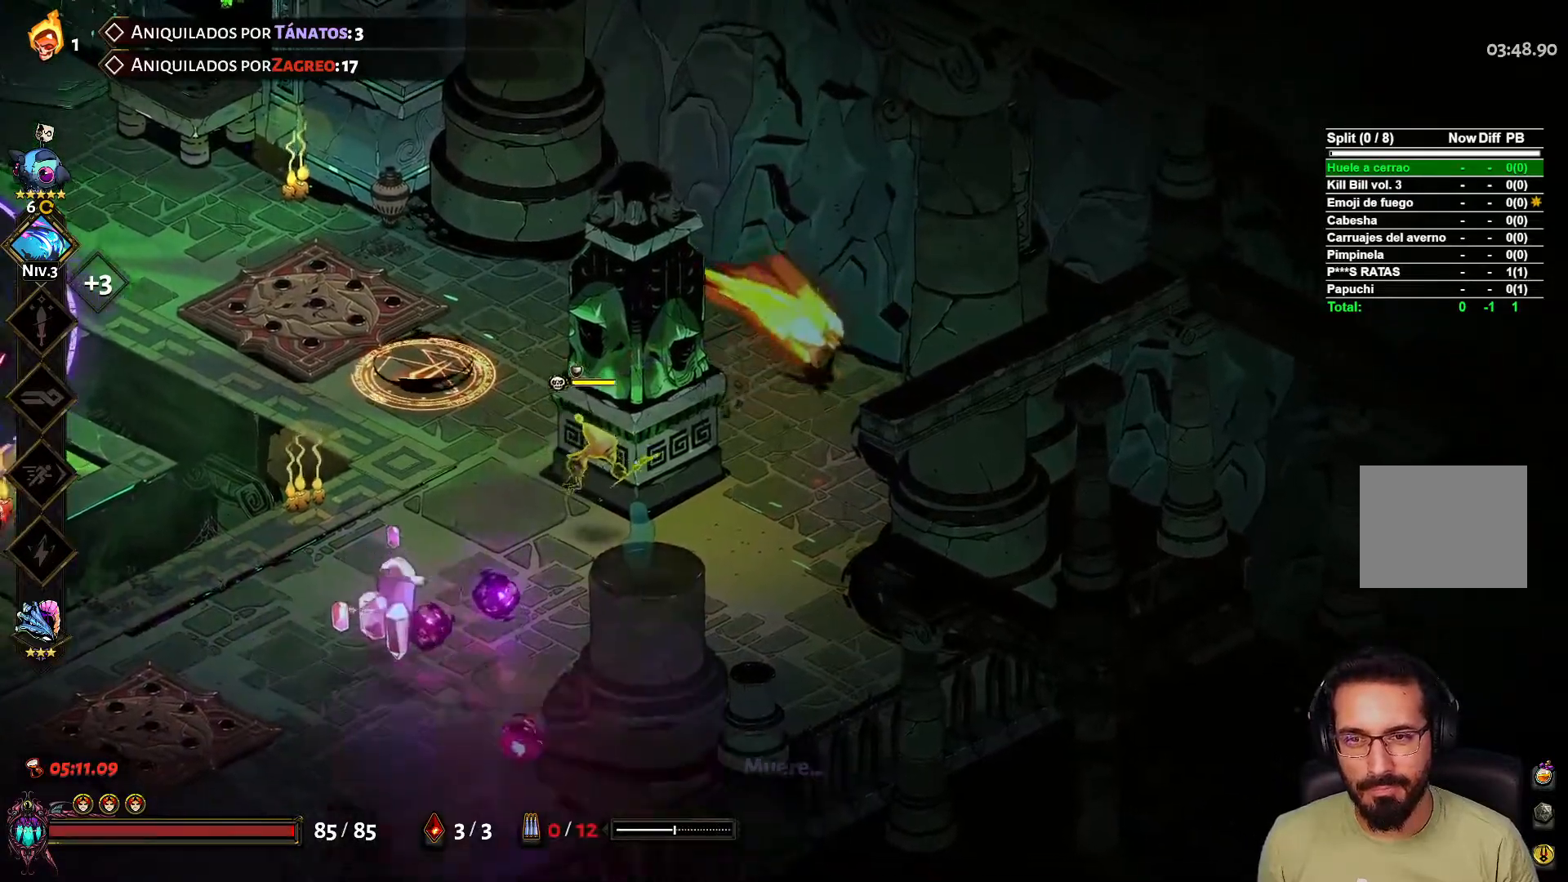
{"buttons": ["X", "L2"], "left_stick": "down-left", "right_stick": "center", "events": [[50, "A", "up"], [50, "left_stick", "down"], [467, "X", "down"], [483, "left_stick", "down-left"], [500, "L2", "down"]]}
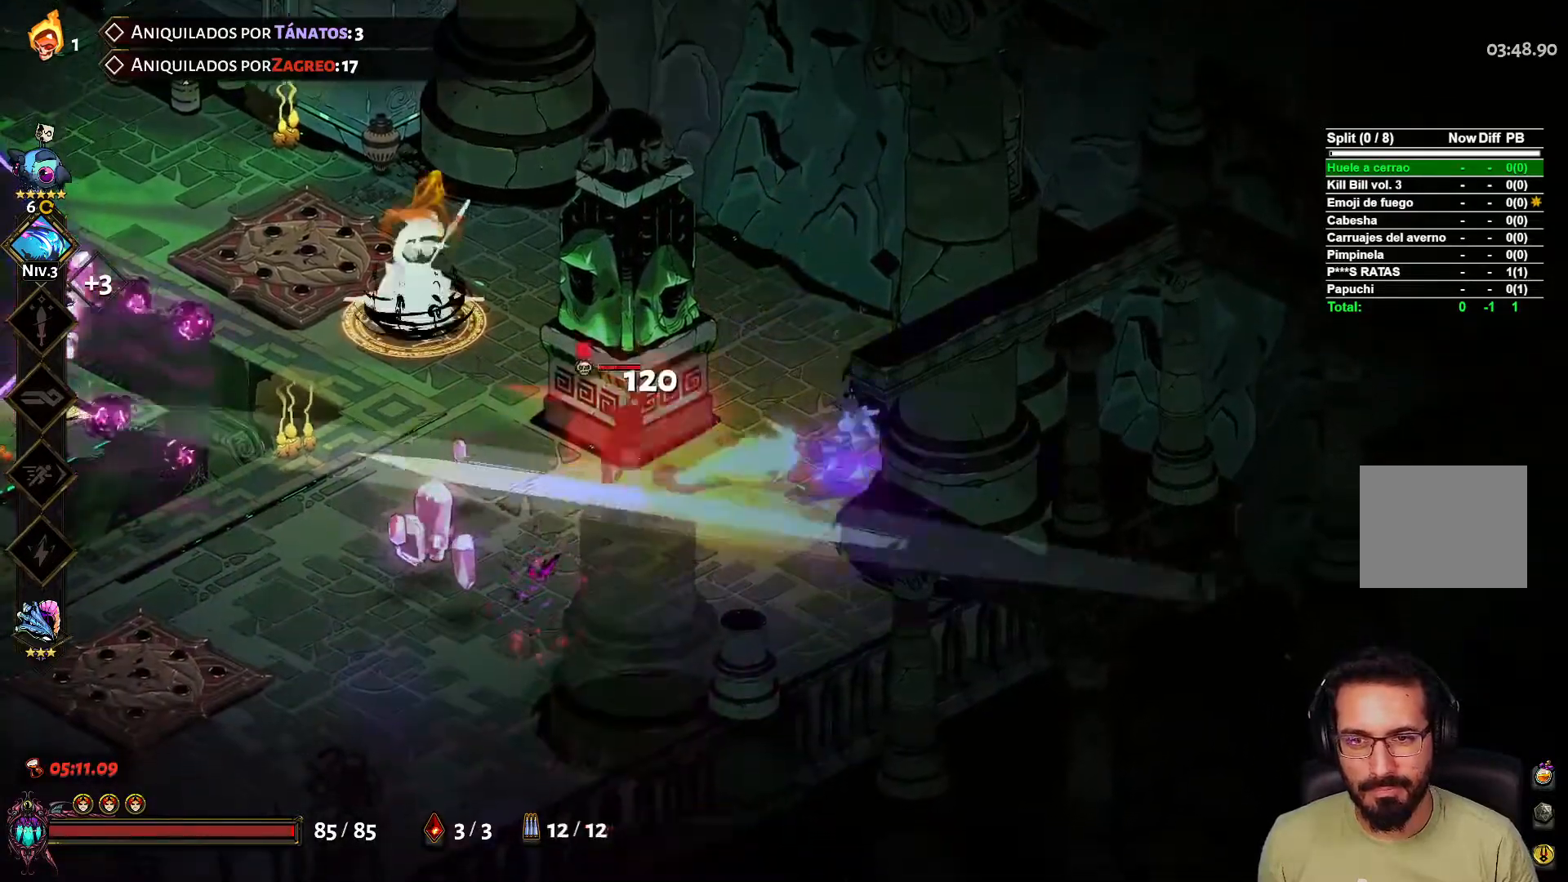
{"buttons": [], "left_stick": "left", "right_stick": "center", "events": [[83, "X", "up"], [117, "L2", "up"], [133, "A", "down"], [333, "A", "up"], [467, "left_stick", "left"]]}
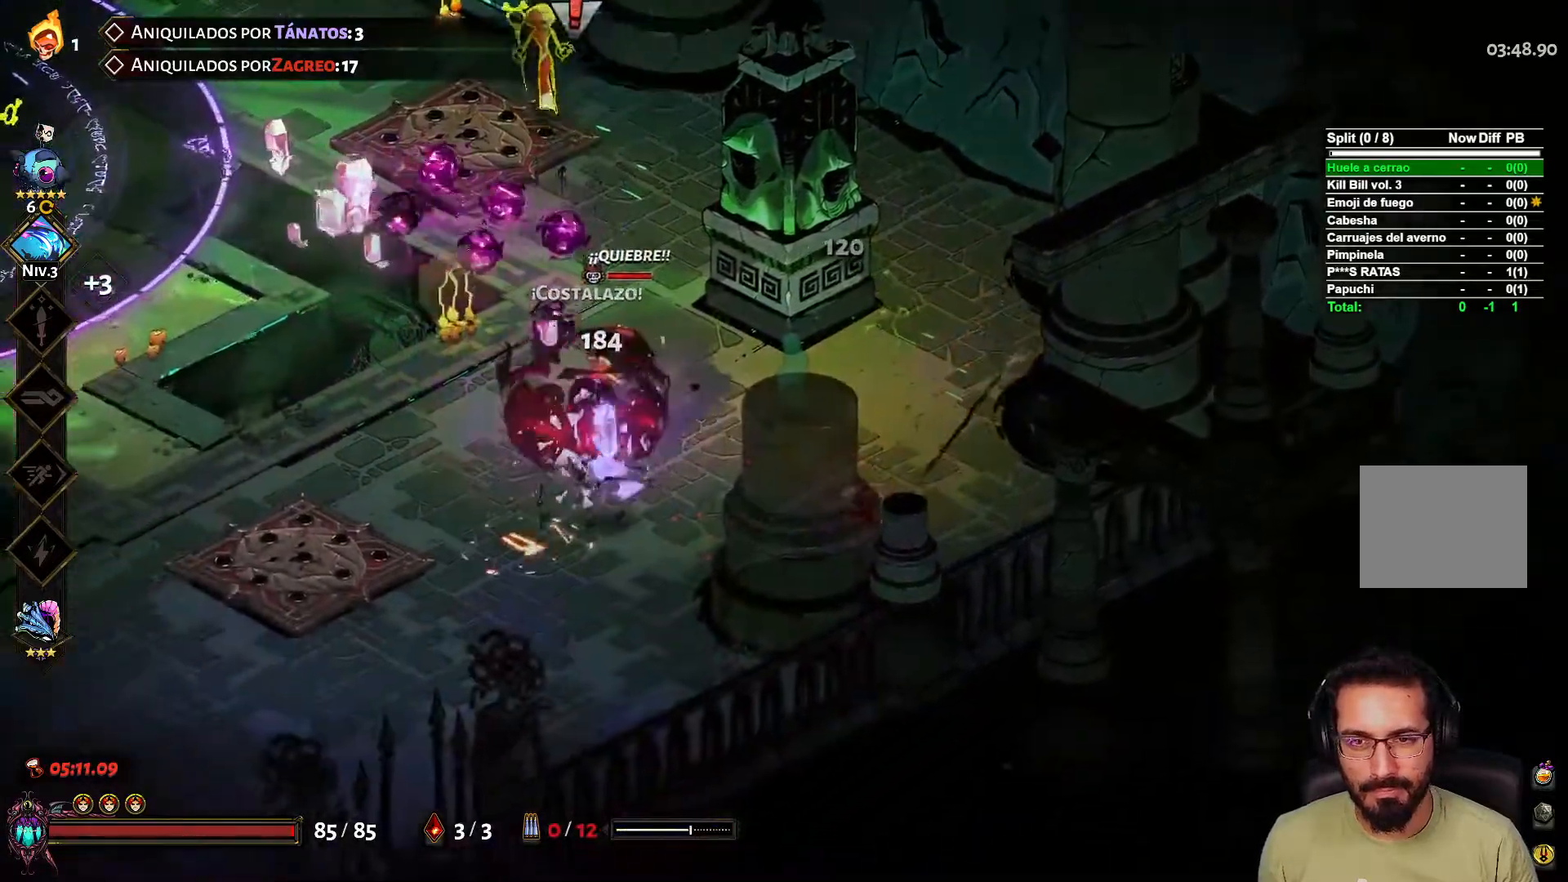
{"buttons": ["A"], "left_stick": "down-left", "right_stick": "center", "events": [[283, "X", "down"], [350, "L2", "down"], [383, "X", "up"], [400, "left_stick", "down-left"], [433, "L2", "up"], [467, "A", "down"]]}
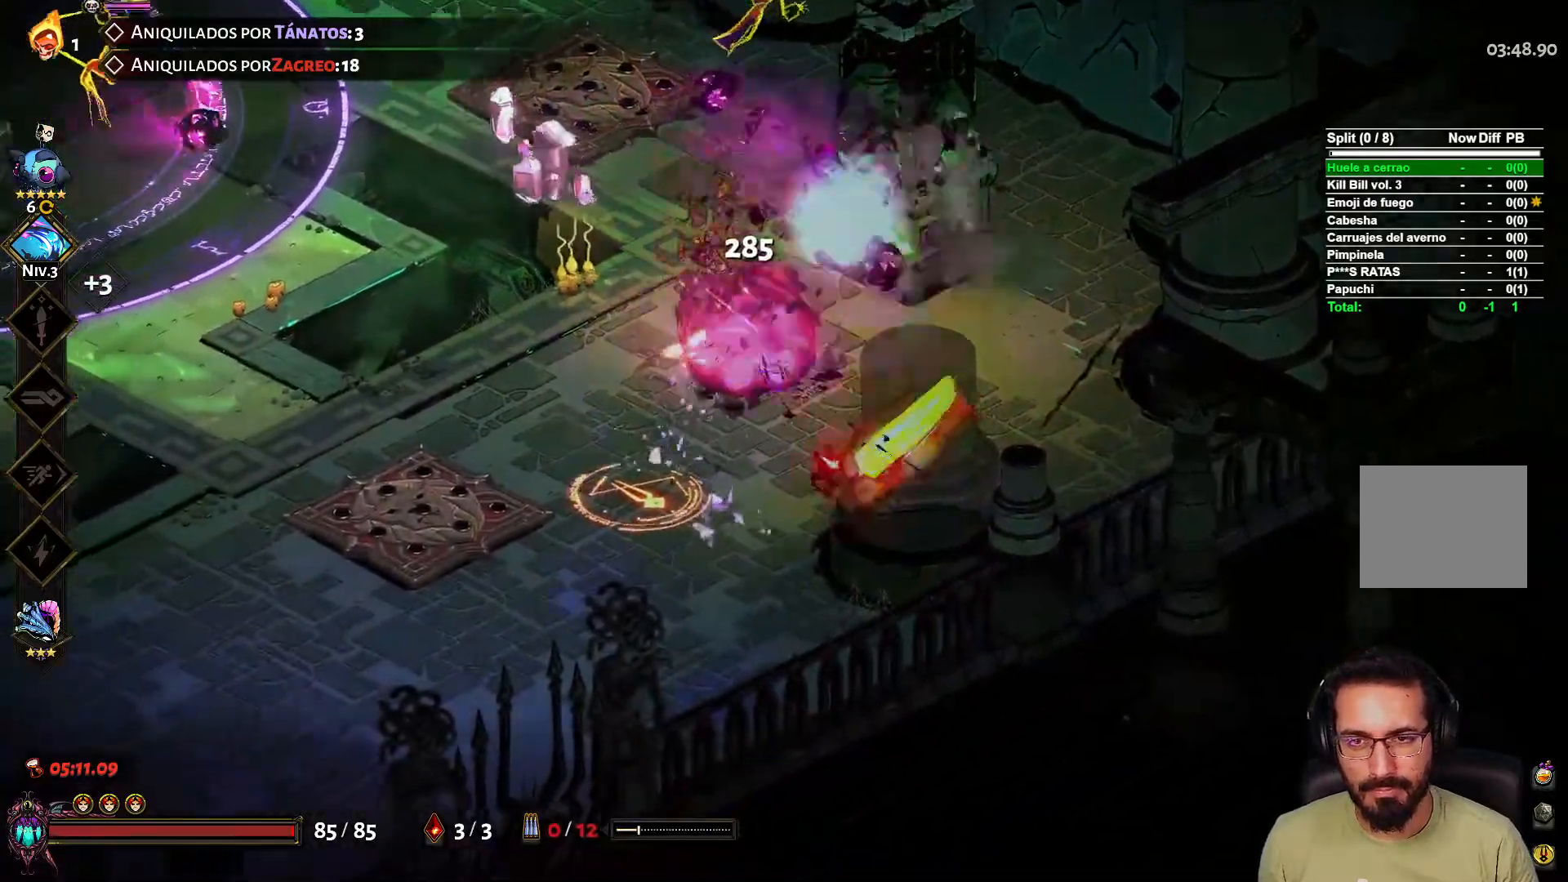
{"buttons": [], "left_stick": "left", "right_stick": "center", "events": [[183, "A", "up"], [317, "left_stick", "left"]]}
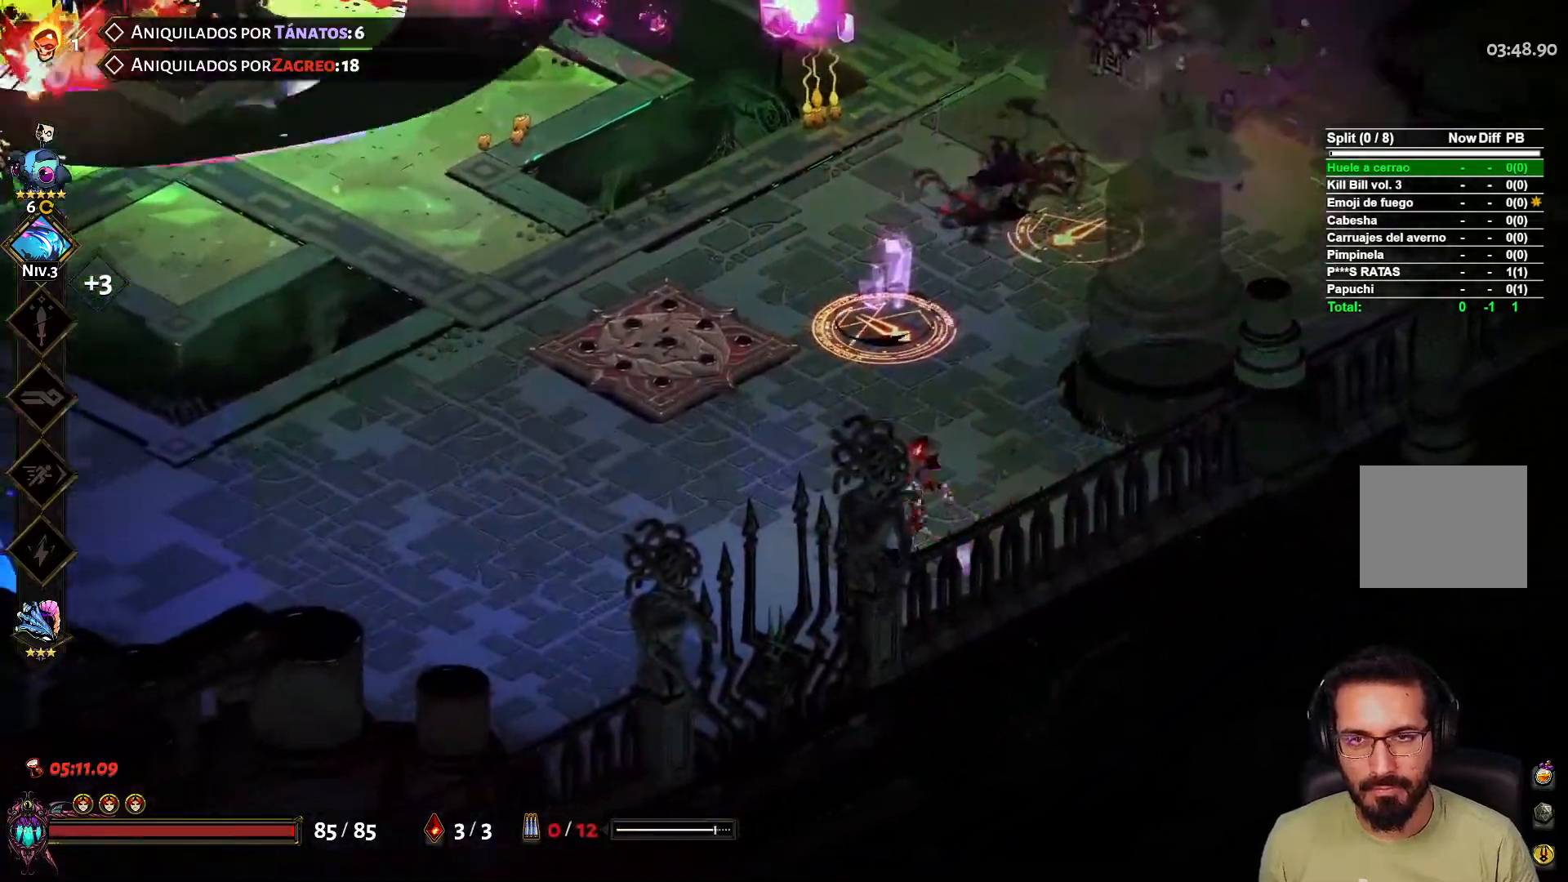
{"buttons": [], "left_stick": "left", "right_stick": "center", "events": [[67, "X", "down"], [100, "left_stick", "down"], [117, "L2", "down"], [167, "X", "up"], [167, "left_stick", "down-left"], [233, "L2", "up"], [283, "A", "down"], [417, "A", "up"], [417, "left_stick", "left"]]}
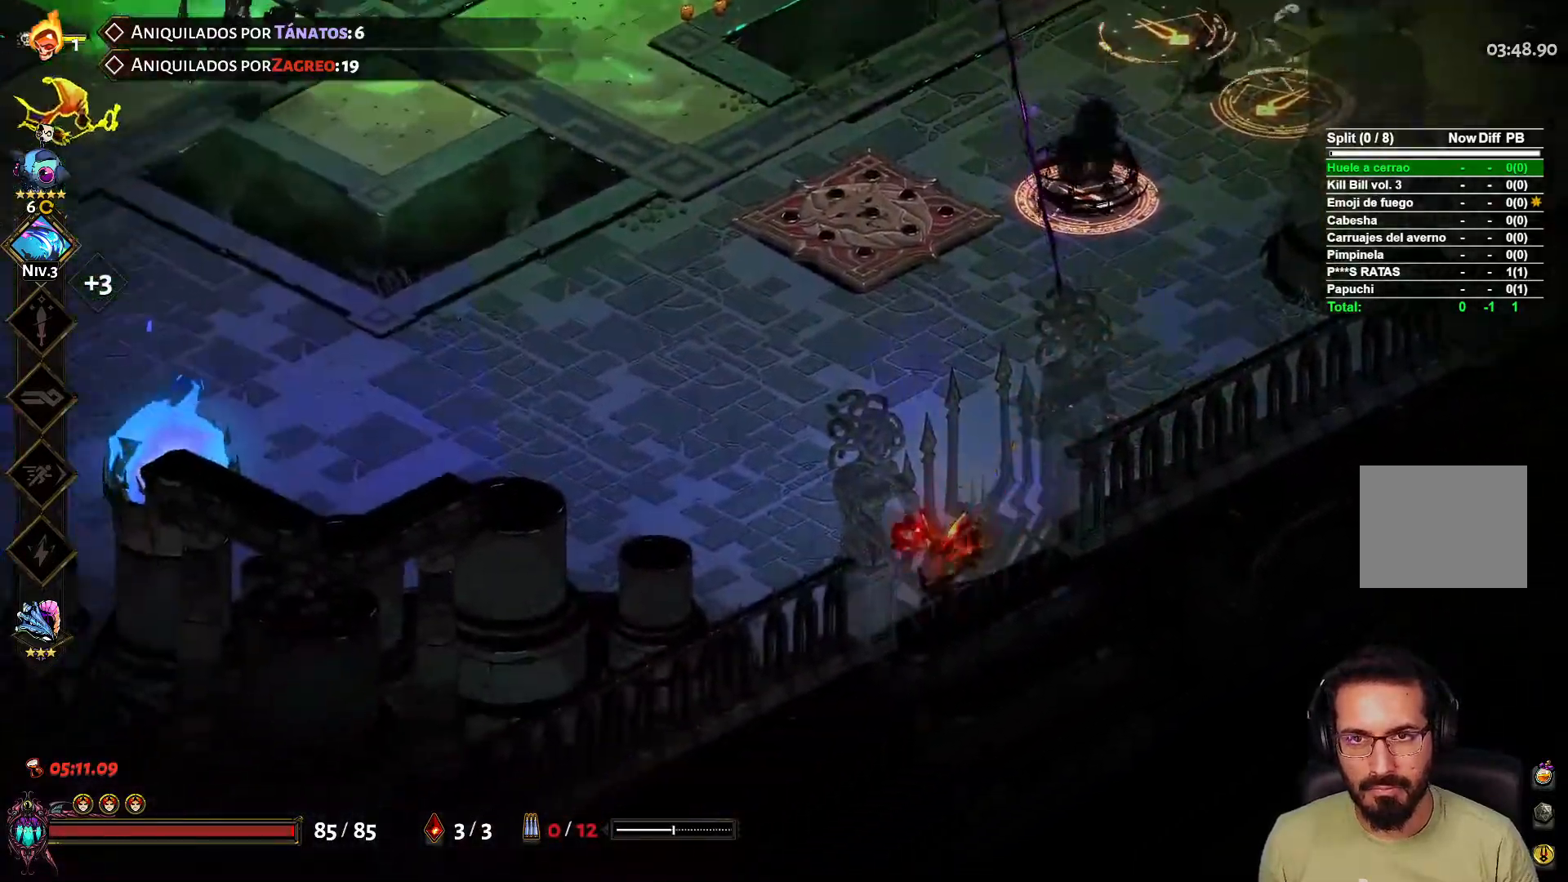
{"buttons": ["L2"], "left_stick": "left", "right_stick": "center", "events": [[300, "left_stick", "up-left"], [367, "X", "down"], [417, "L2", "down"], [467, "X", "up"], [500, "left_stick", "left"]]}
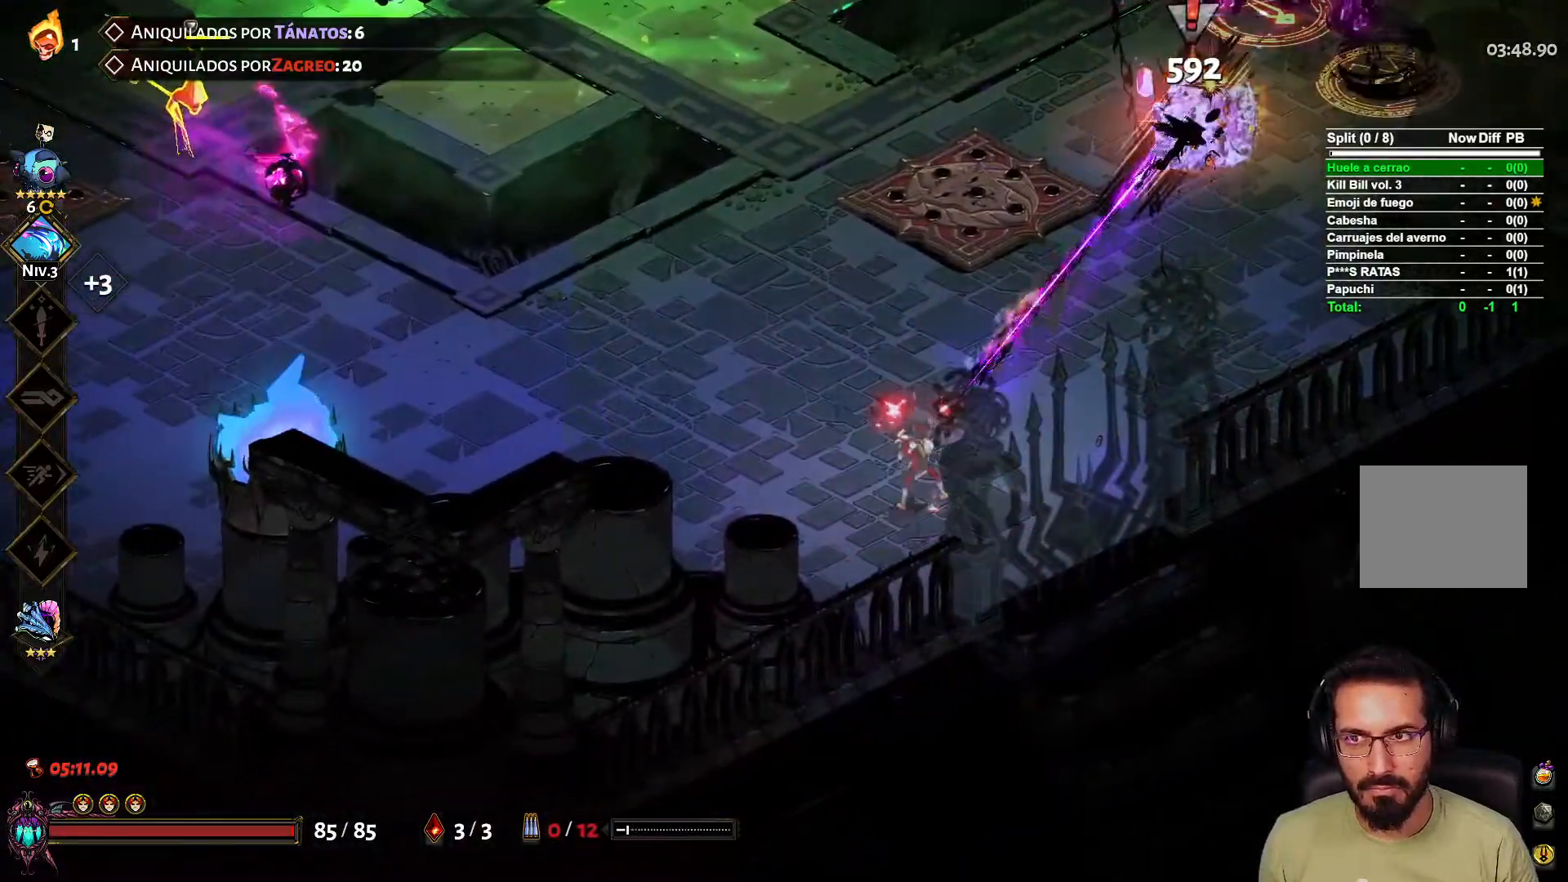
{"buttons": [], "left_stick": "left", "right_stick": "center", "events": [[33, "A", "down"], [33, "L2", "up"], [183, "A", "up"]]}
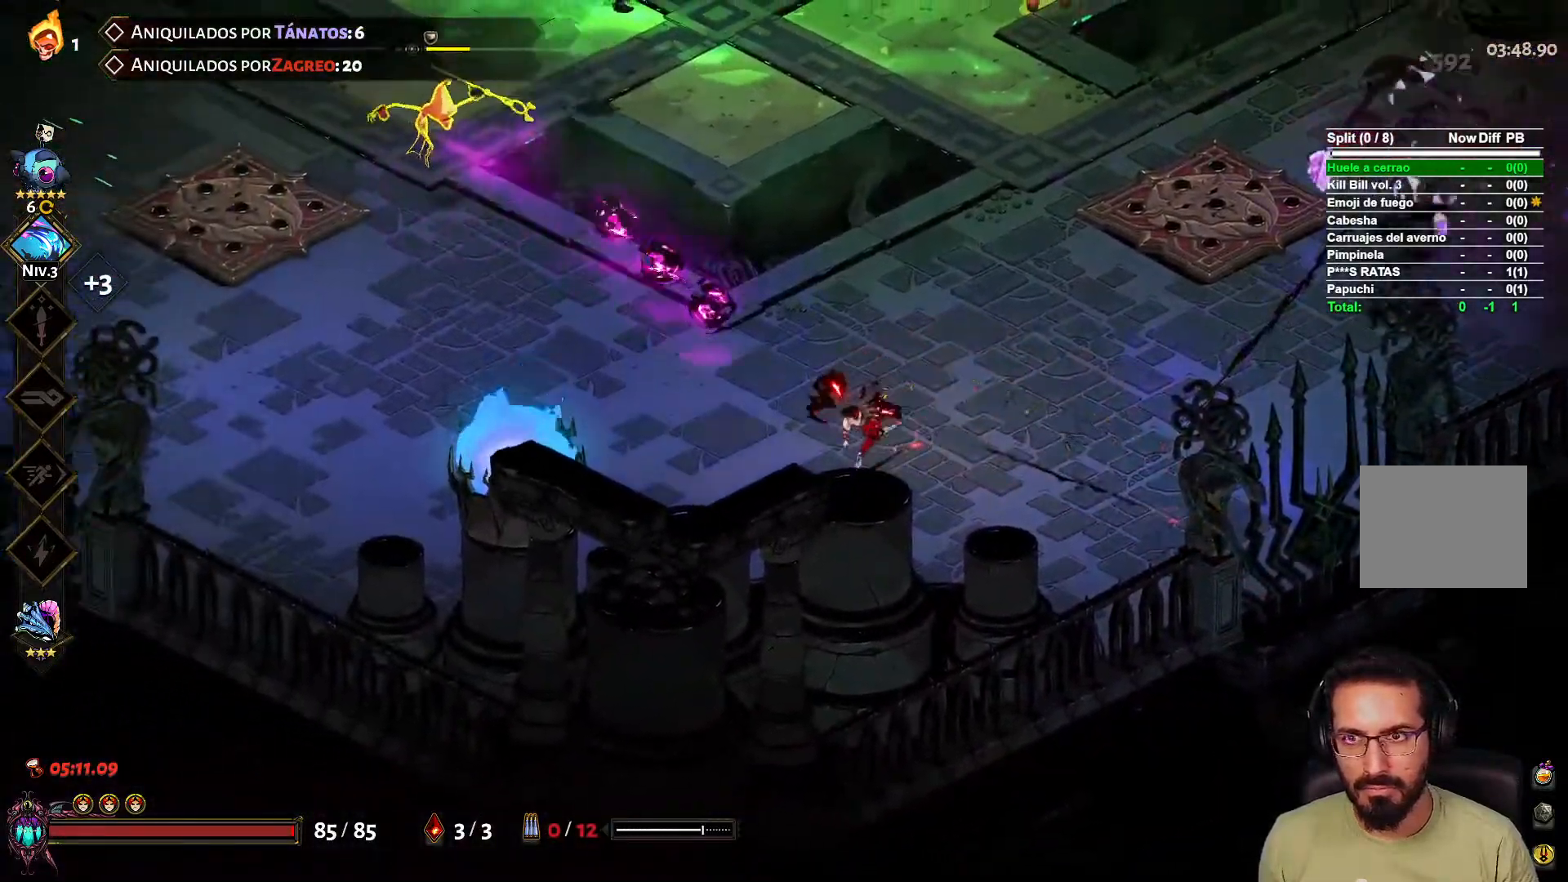
{"buttons": ["A"], "left_stick": "left", "right_stick": "center", "events": [[233, "X", "down"], [333, "L2", "down"], [350, "X", "up"], [417, "L2", "up"], [433, "A", "down"]]}
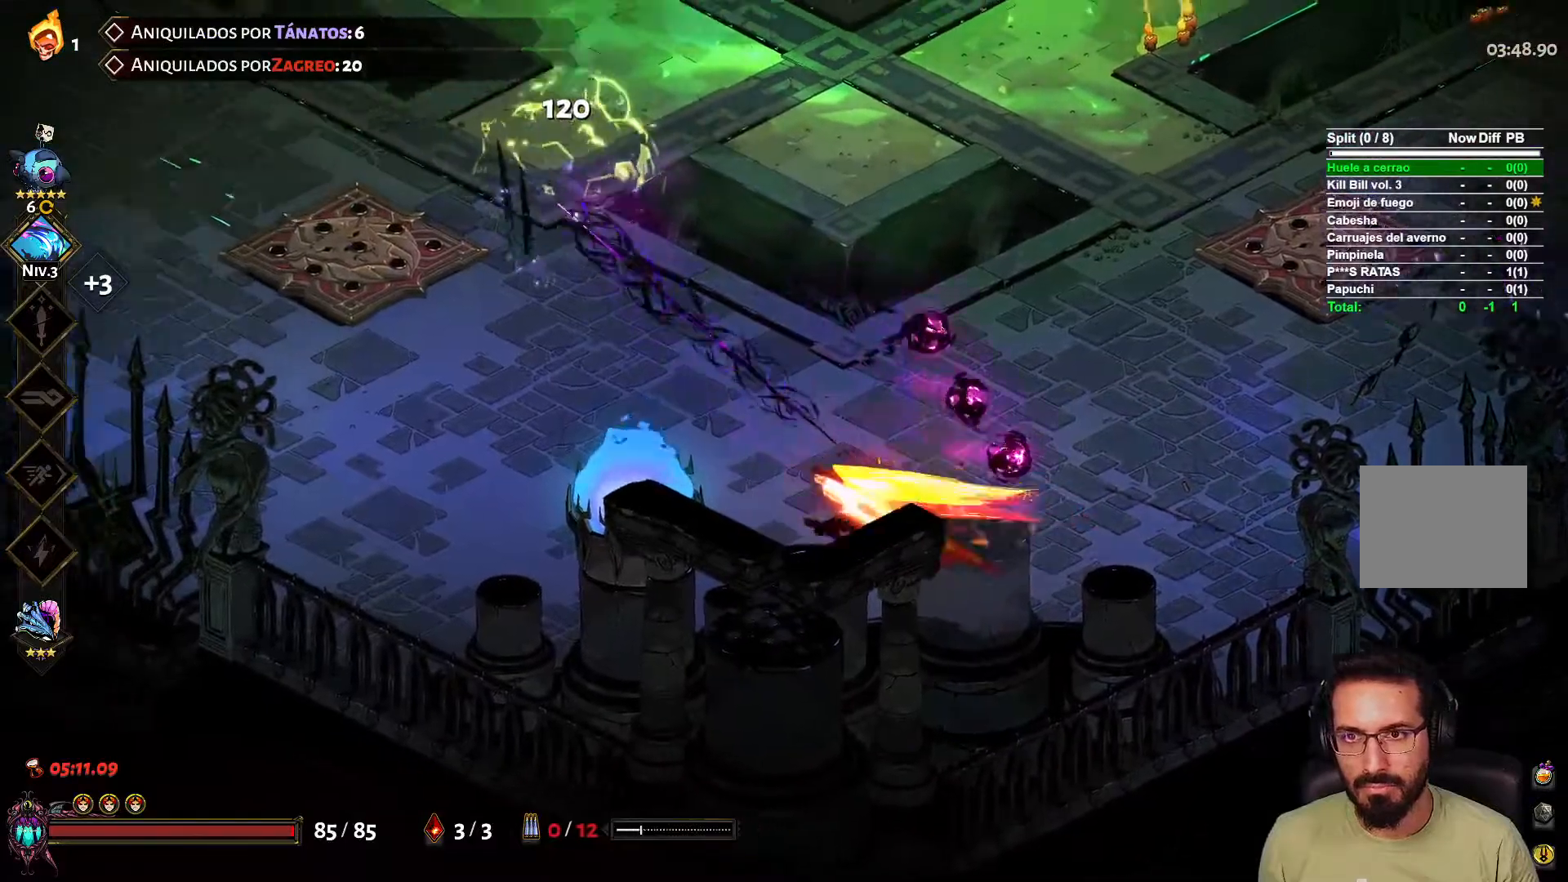
{"buttons": [], "left_stick": "left", "right_stick": "center", "events": [[67, "A", "up"]]}
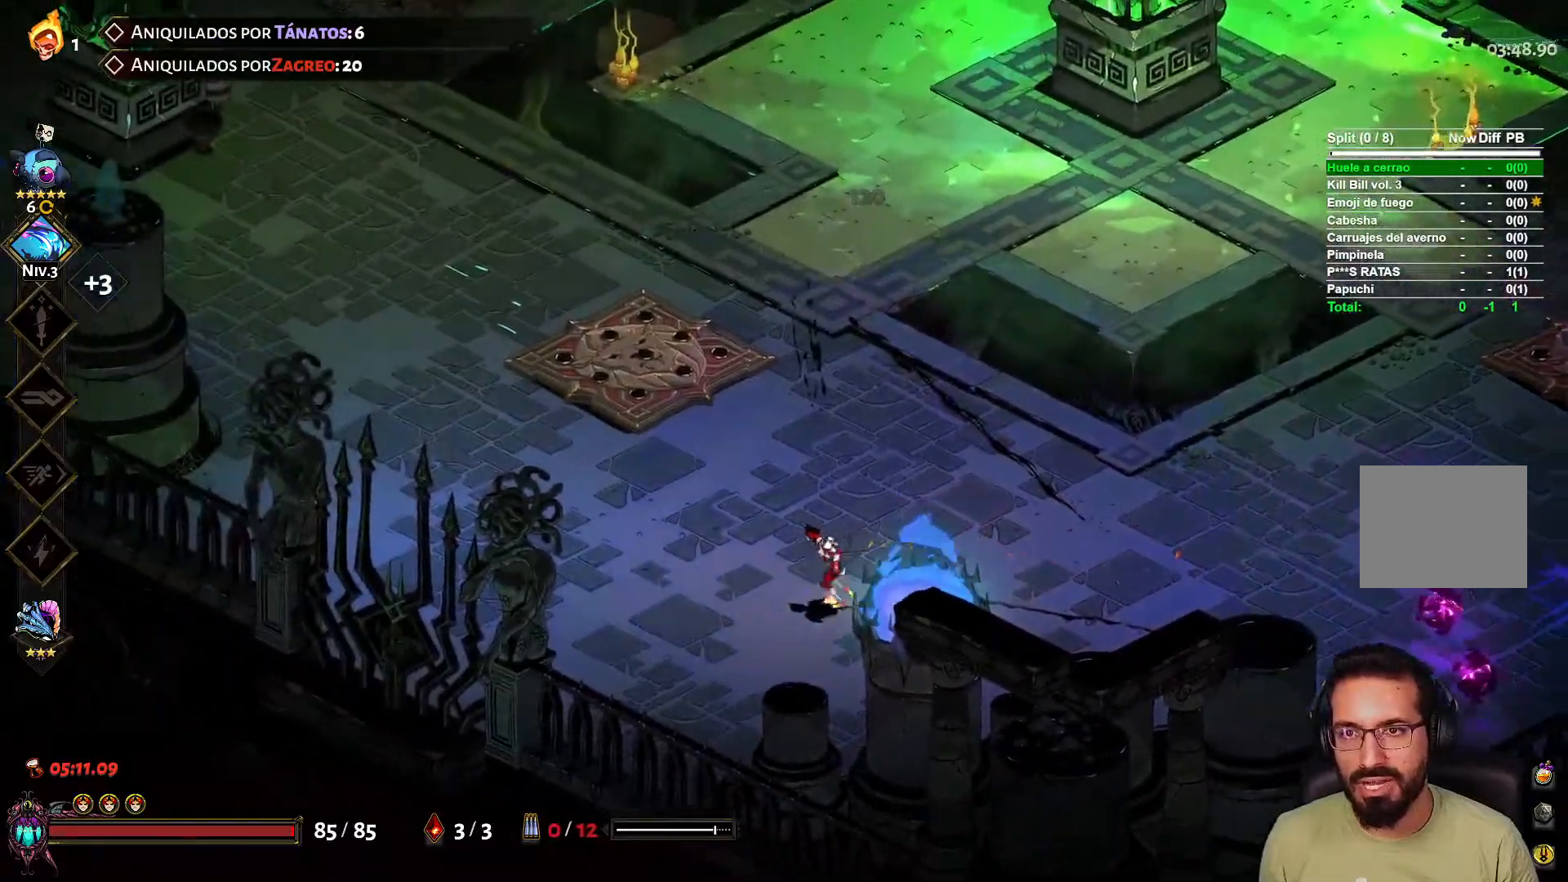
{"buttons": ["A"], "left_stick": "up-left", "right_stick": "center", "events": [[483, "A", "down"], [483, "left_stick", "up-left"]]}
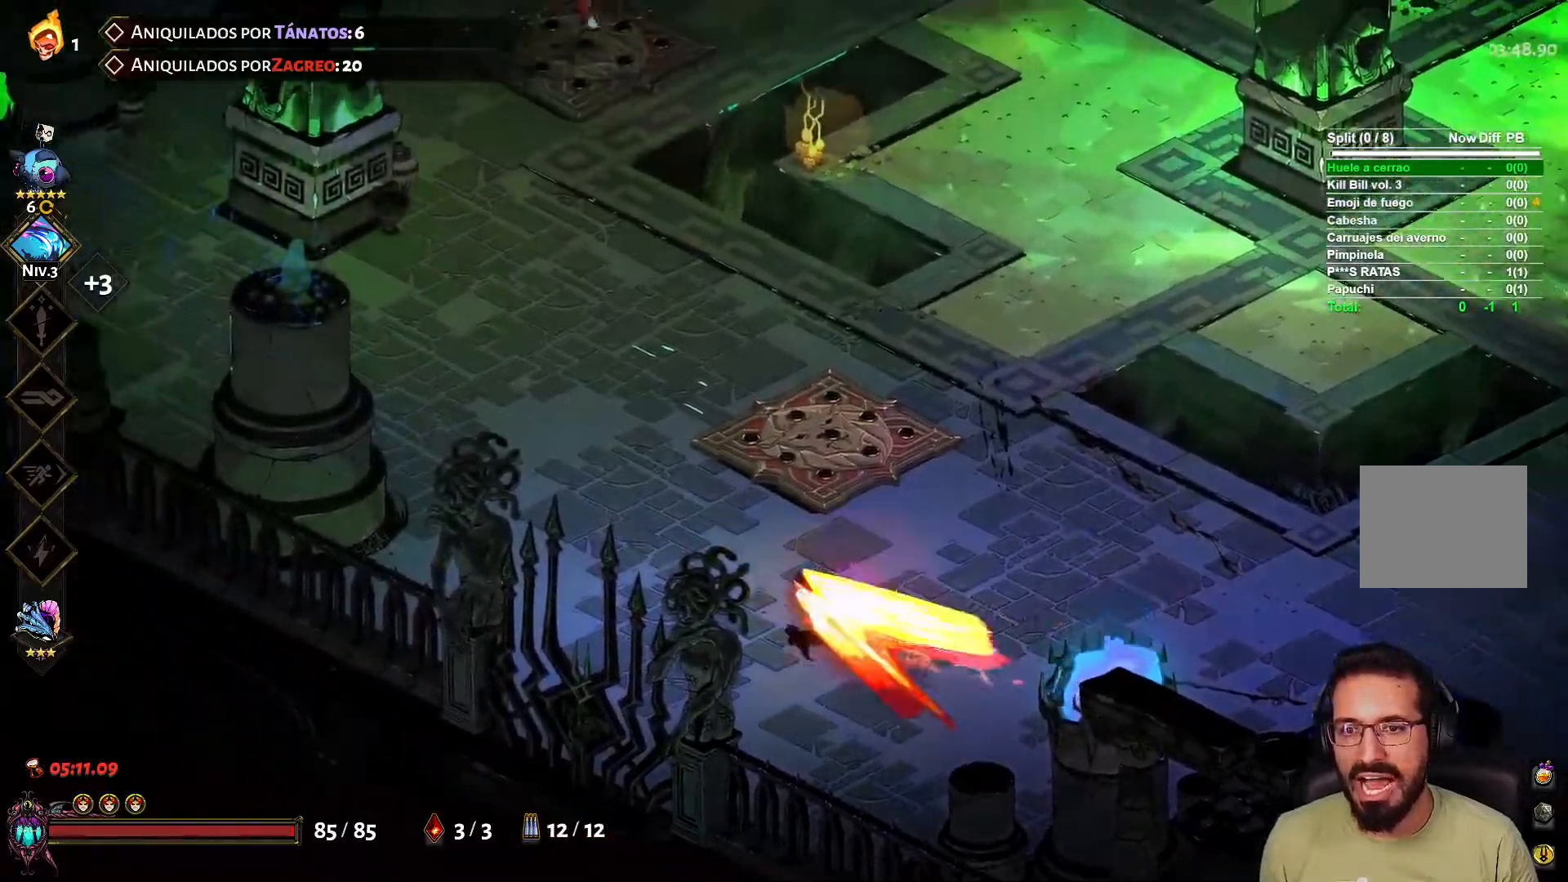
{"buttons": ["X", "L2"], "left_stick": "up-left", "right_stick": "center", "events": [[133, "A", "up"], [433, "X", "down"], [500, "L2", "down"]]}
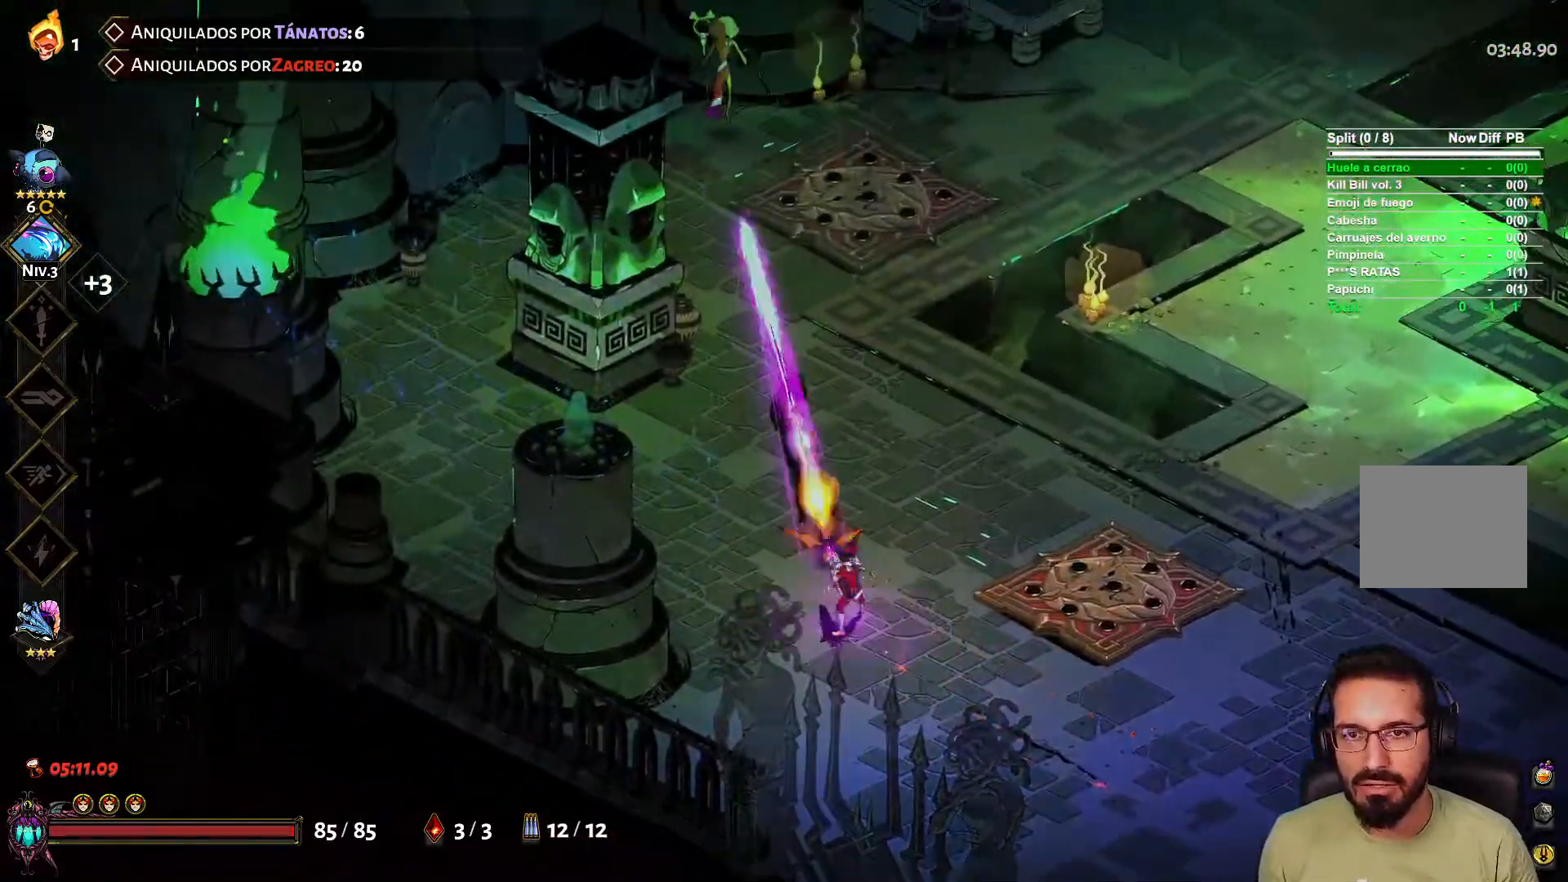
{"buttons": [], "left_stick": "up-left", "right_stick": "center", "events": [[67, "X", "up"], [100, "L2", "up"], [117, "left_stick", "up"], [183, "A", "down"], [267, "A", "up"], [383, "left_stick", "up-left"]]}
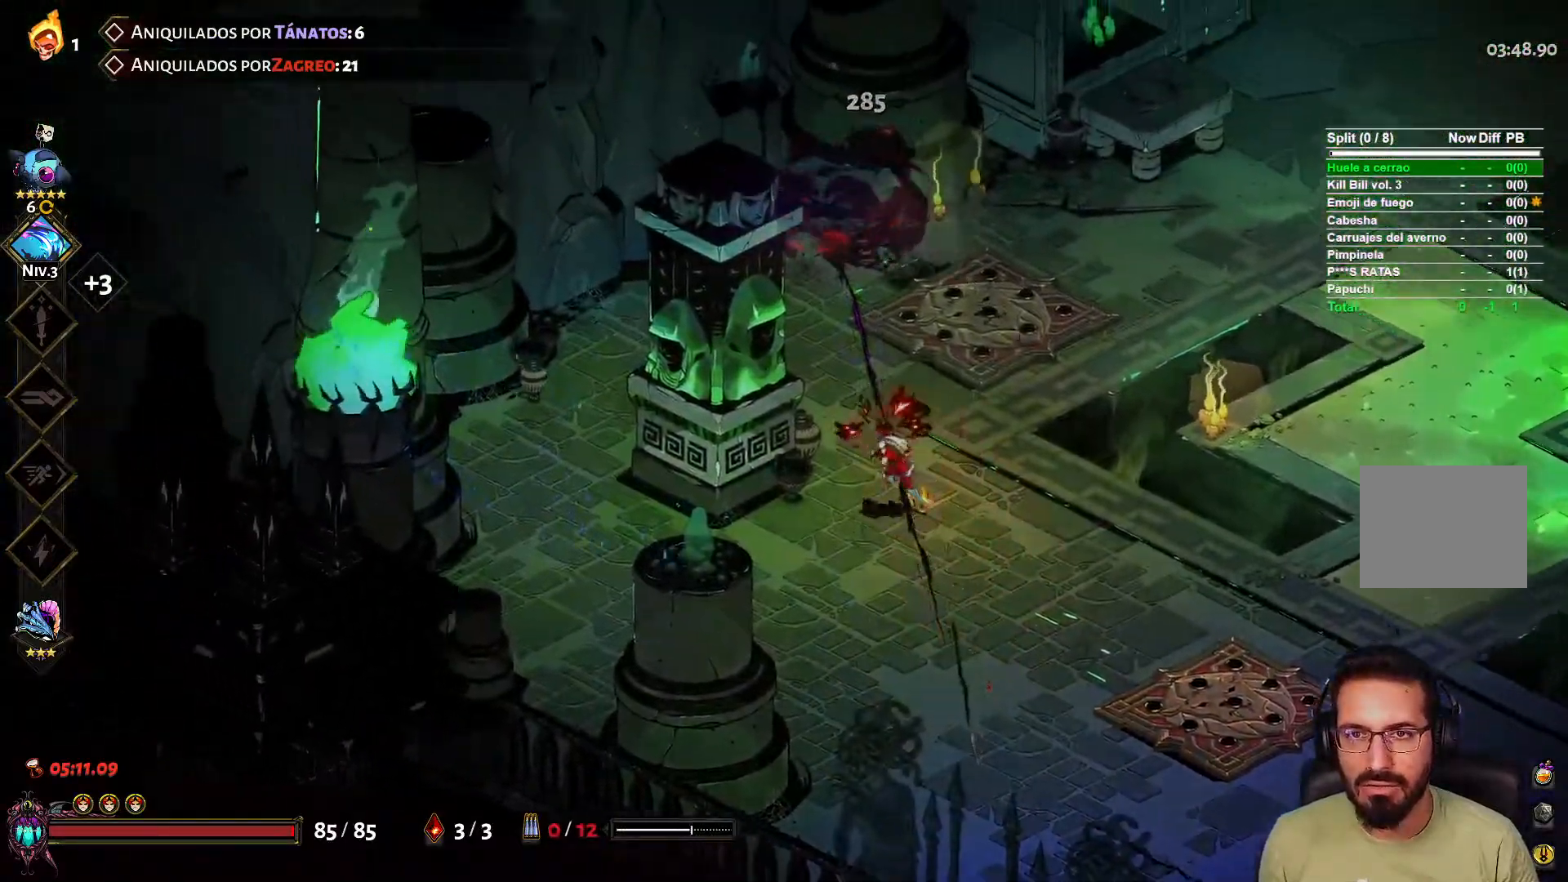
{"buttons": [], "left_stick": "down", "right_stick": "center", "events": [[100, "left_stick", "up-right"], [317, "left_stick", "down-right"], [367, "left_stick", "down"]]}
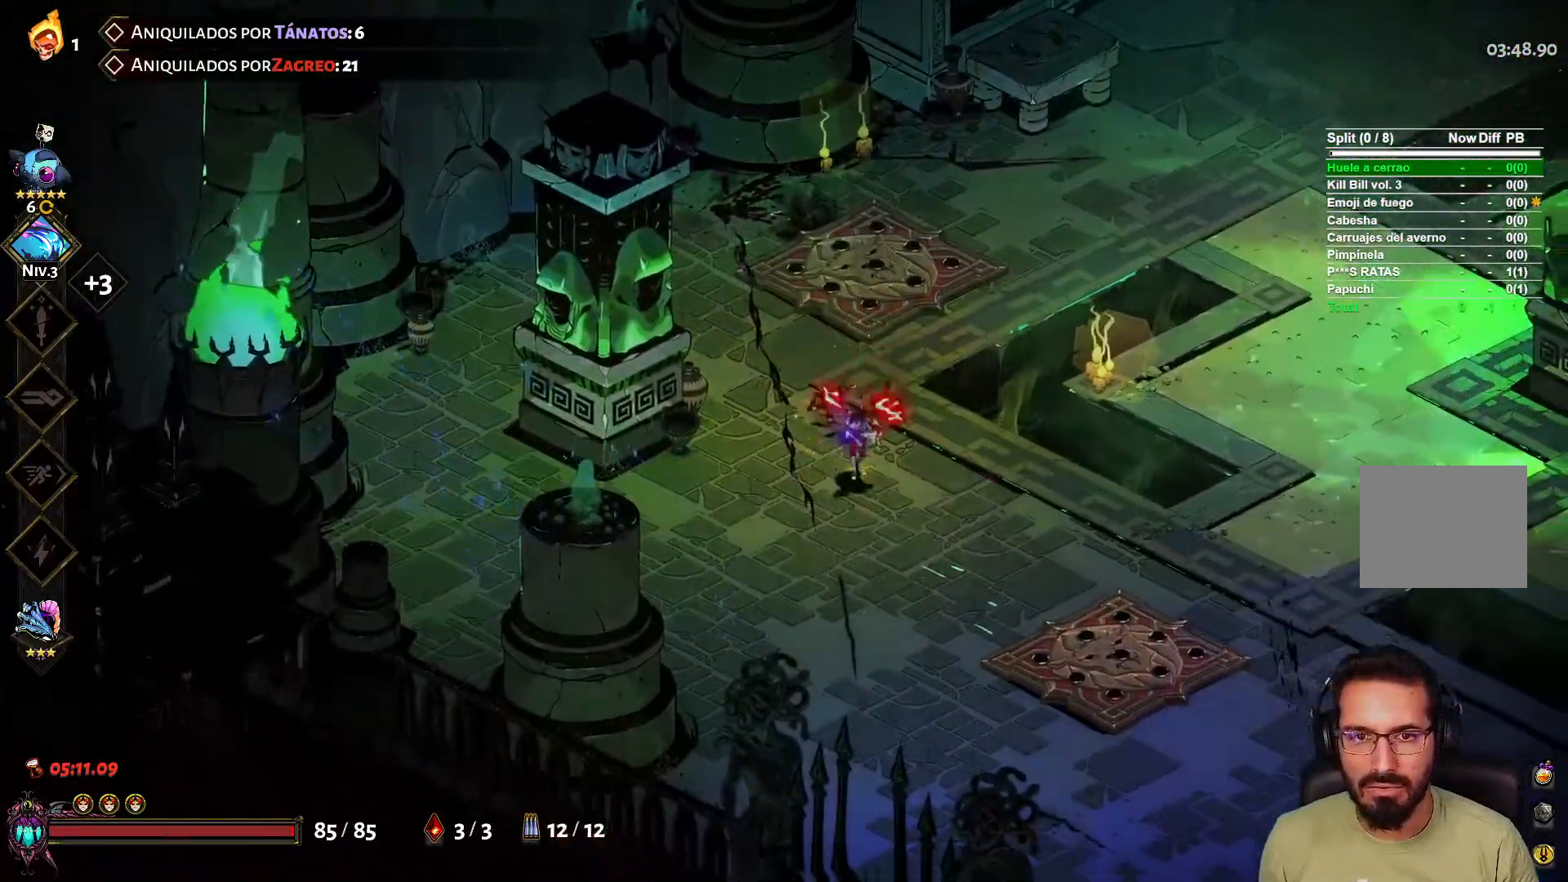
{"buttons": [], "left_stick": "left", "right_stick": "center", "events": [[150, "left_stick", "right"], [367, "left_stick", "up"], [450, "left_stick", "left"]]}
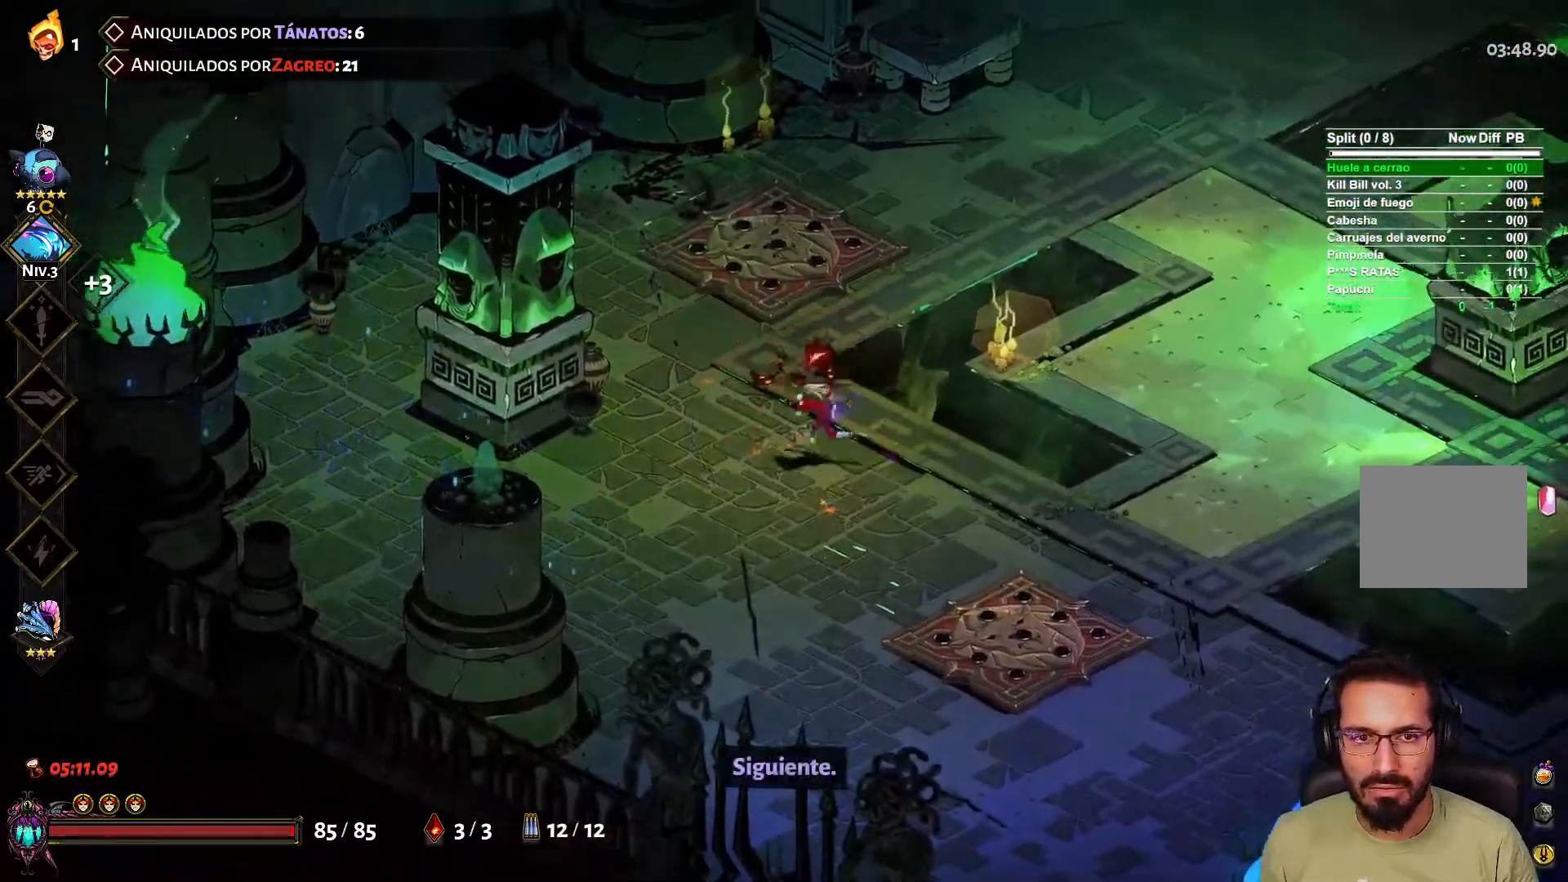
{"buttons": ["L2"], "left_stick": "right", "right_stick": "center", "events": [[83, "left_stick", "down"], [283, "left_stick", "right"], [383, "X", "down"], [400, "L2", "down"], [500, "X", "up"]]}
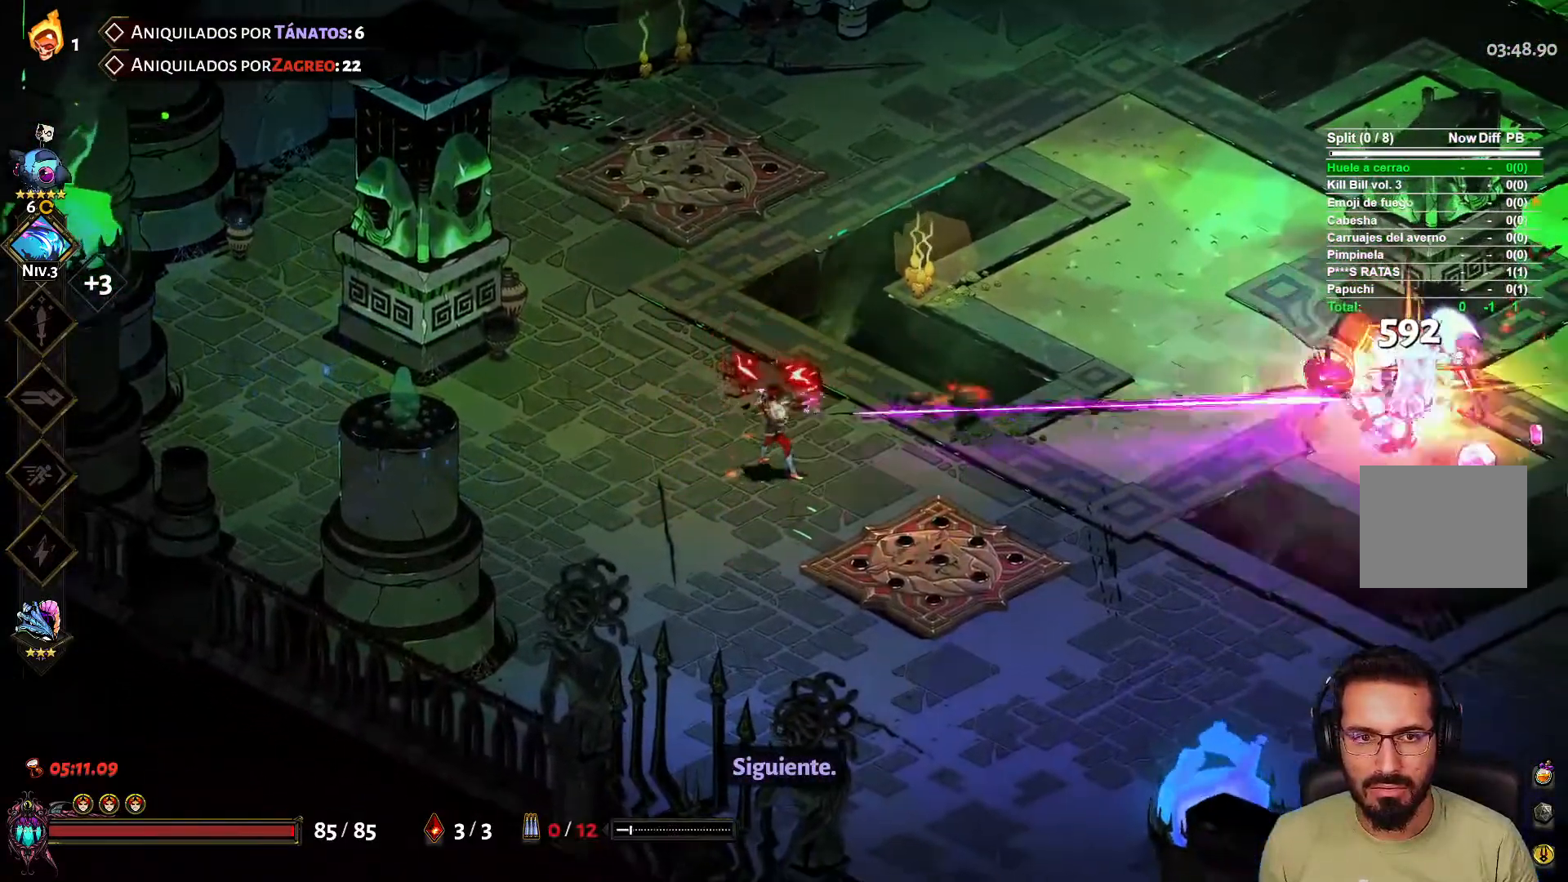
{"buttons": [], "left_stick": "left", "right_stick": "center", "events": [[17, "L2", "up"], [33, "left_stick", "up-left"], [133, "left_stick", "left"]]}
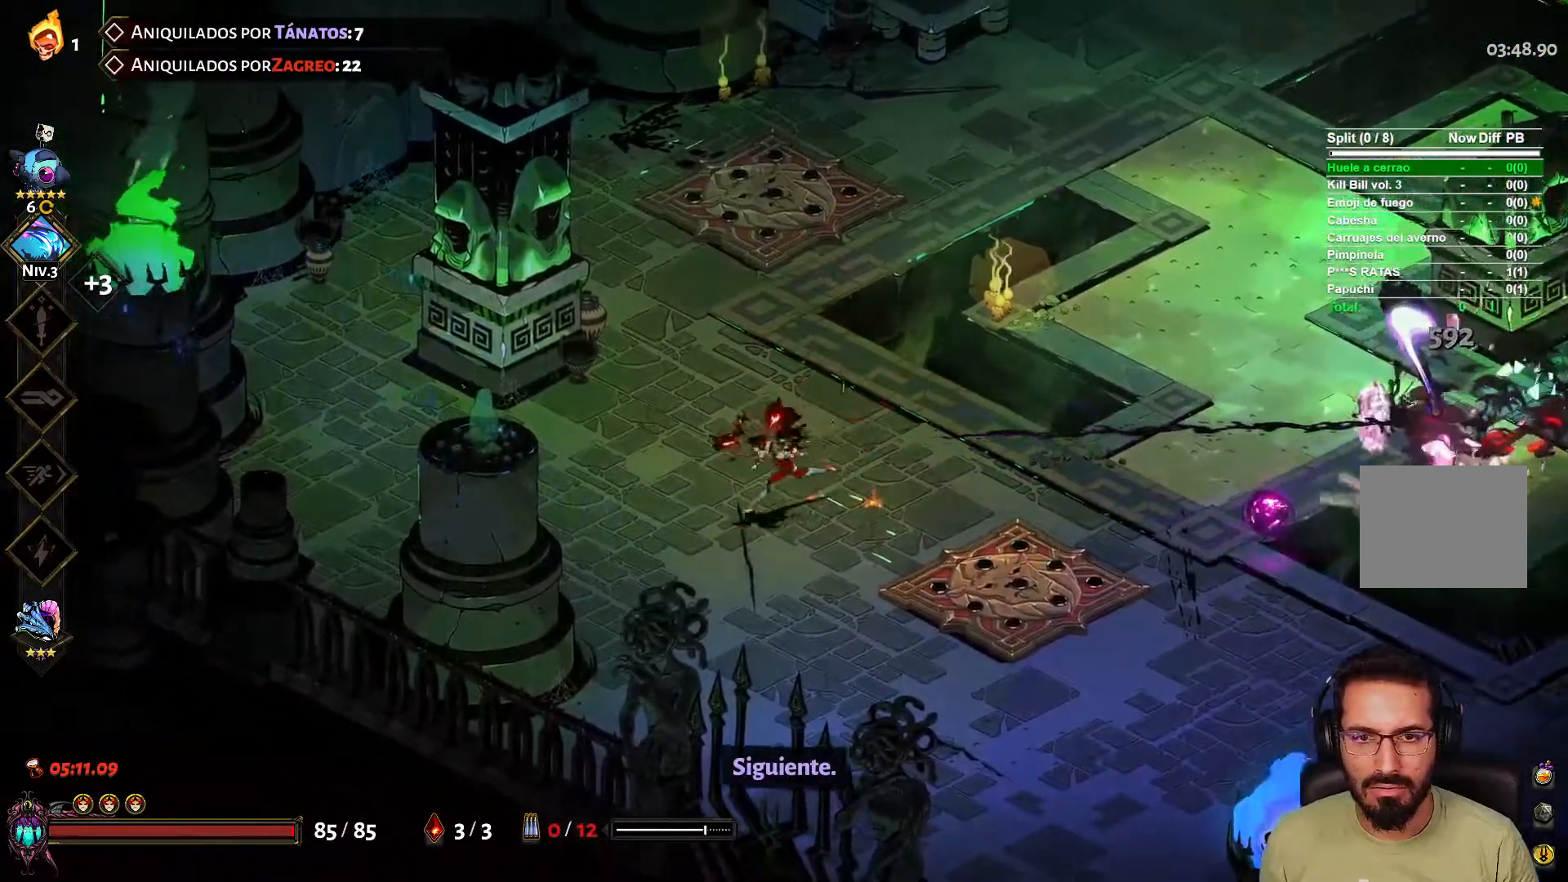
{"buttons": [], "left_stick": "left", "right_stick": "center", "events": [[100, "left_stick", "right"], [167, "X", "down"], [217, "L2", "down"], [300, "X", "up"], [333, "left_stick", "left"], [350, "L2", "up"]]}
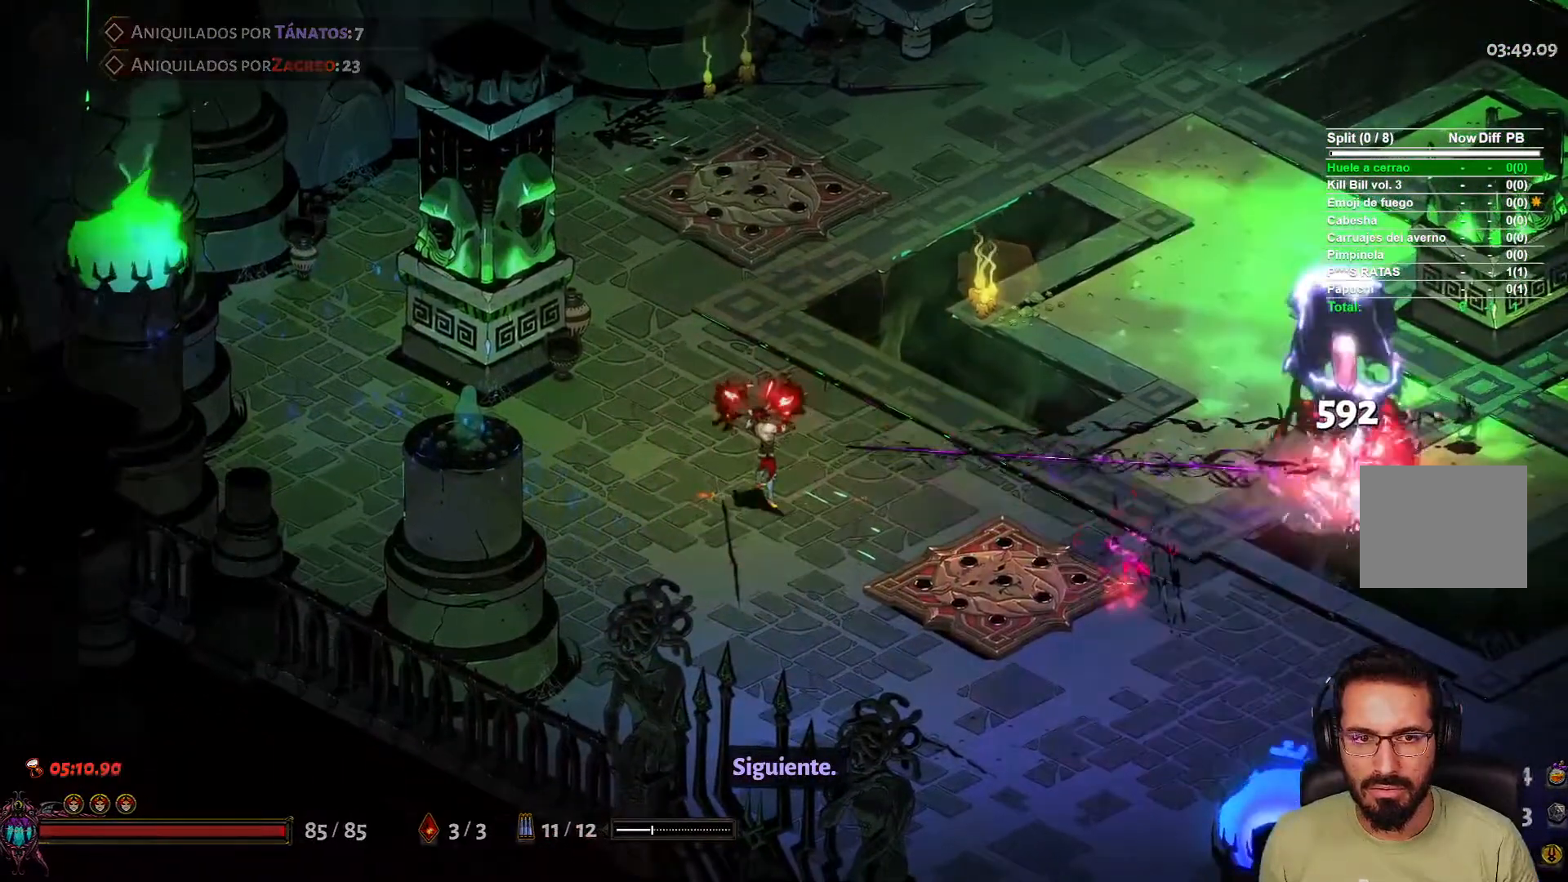
{"buttons": [], "left_stick": "down-left", "right_stick": "center", "events": [[67, "A", "down"], [100, "left_stick", "down-left"], [167, "A", "up"], [233, "left_stick", "down-right"], [500, "left_stick", "down-left"]]}
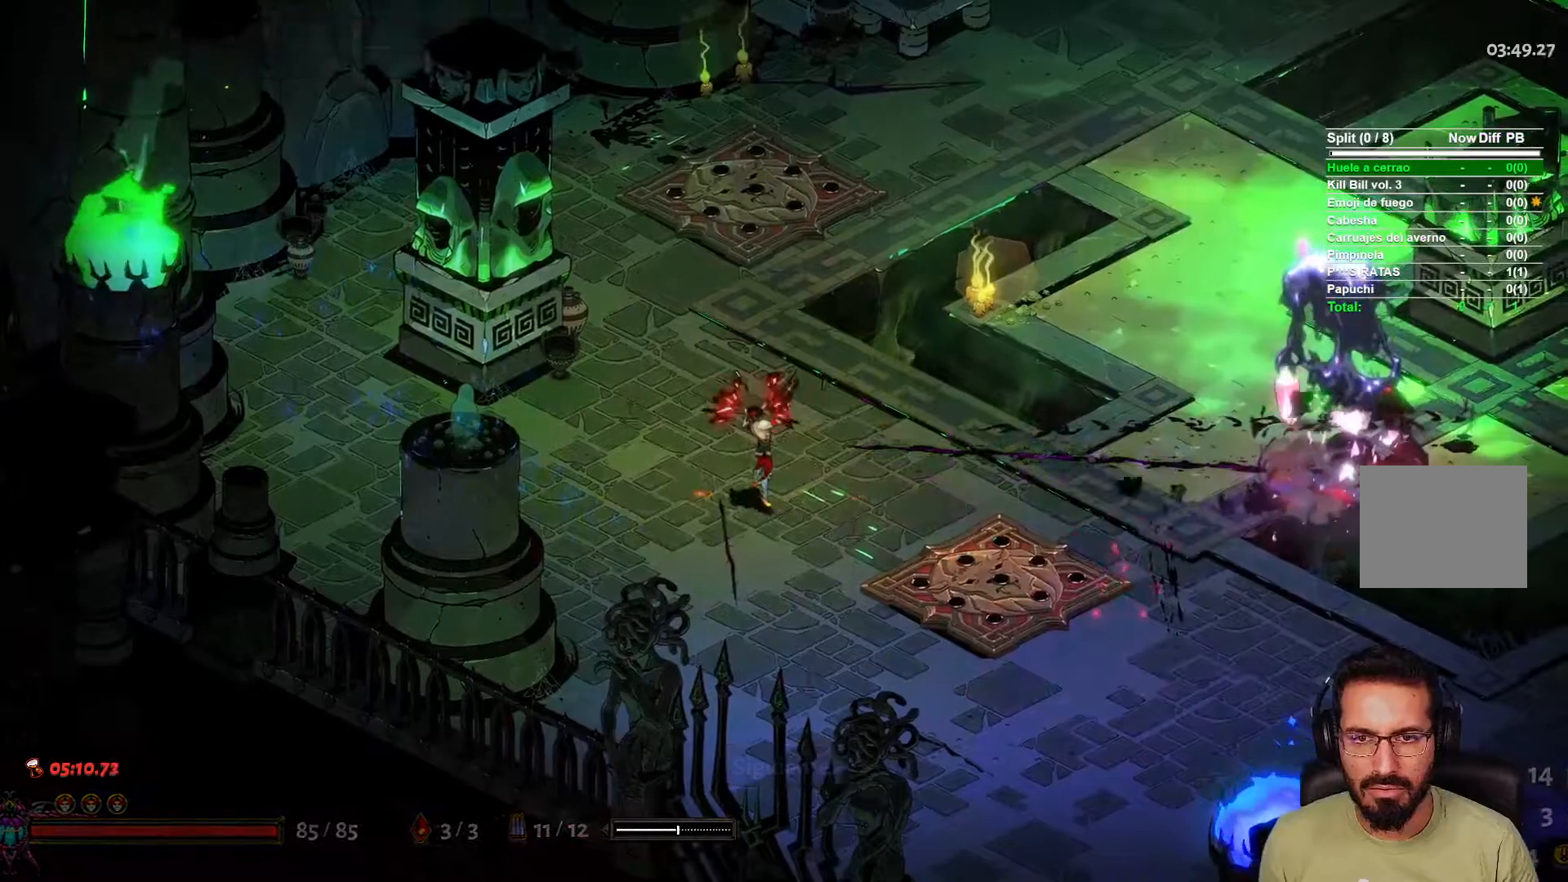
{"buttons": [], "left_stick": "center", "right_stick": "center", "events": [[33, "left_stick", "left"], [167, "left_stick", "center"]]}
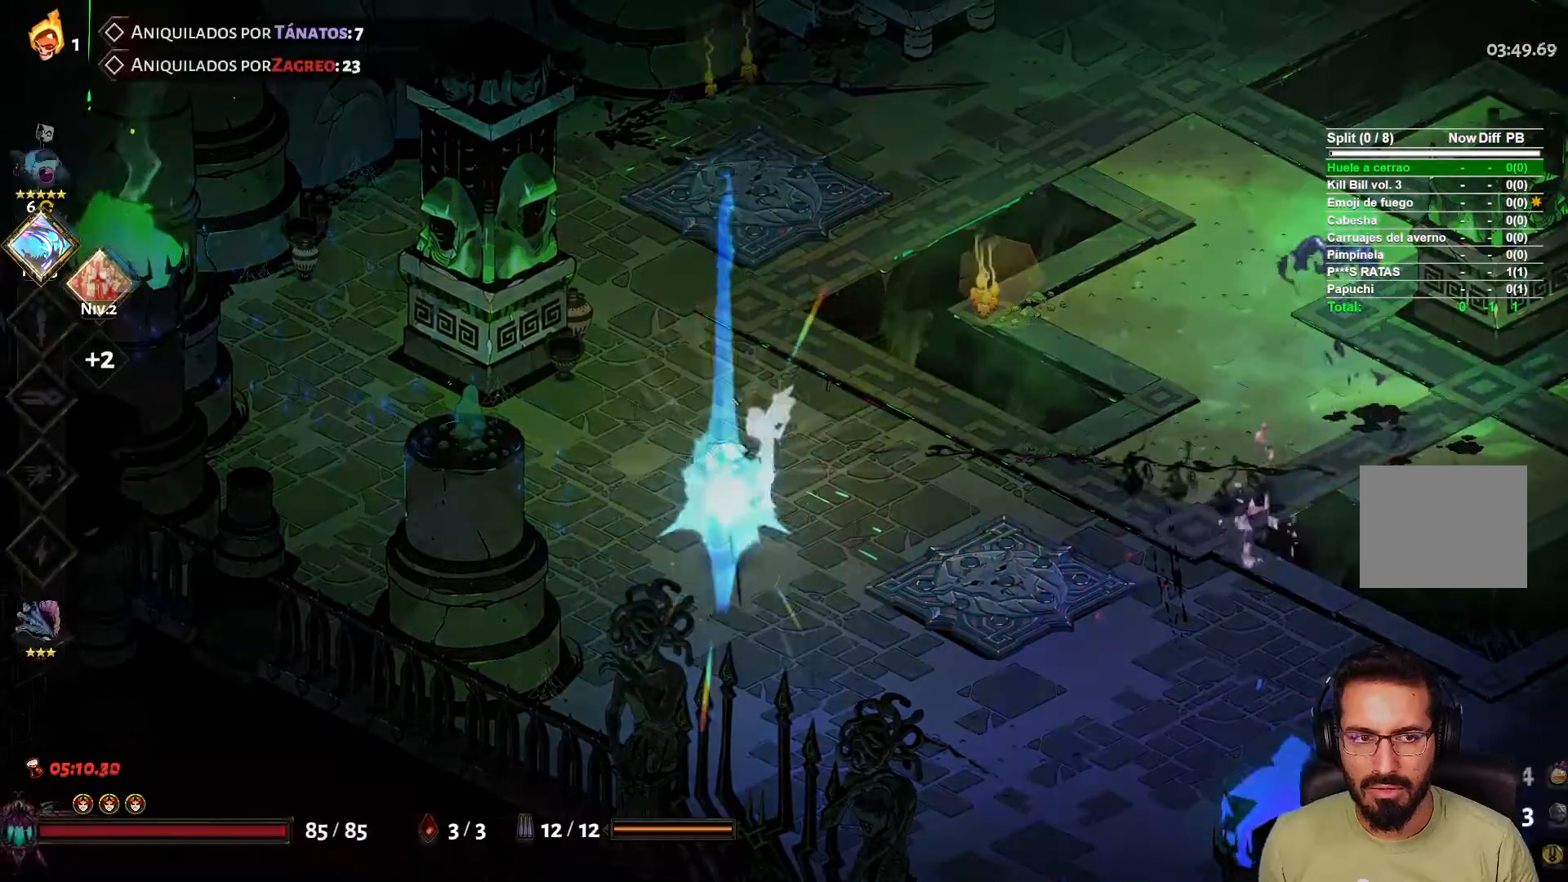
{"buttons": [], "left_stick": "center", "right_stick": "center", "events": []}
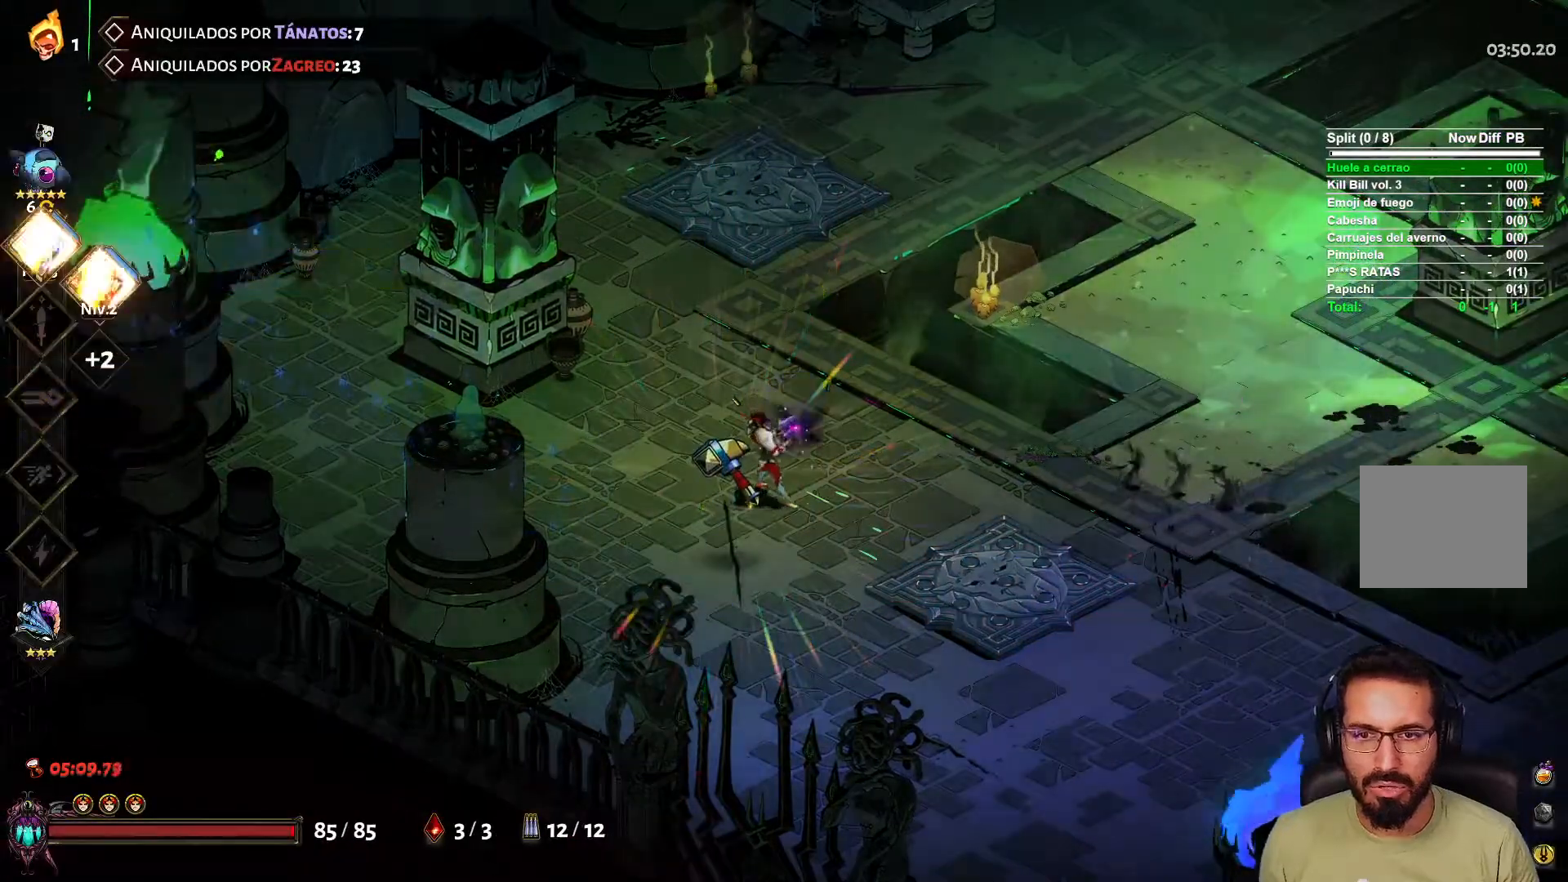
{"buttons": [], "left_stick": "center", "right_stick": "center", "events": []}
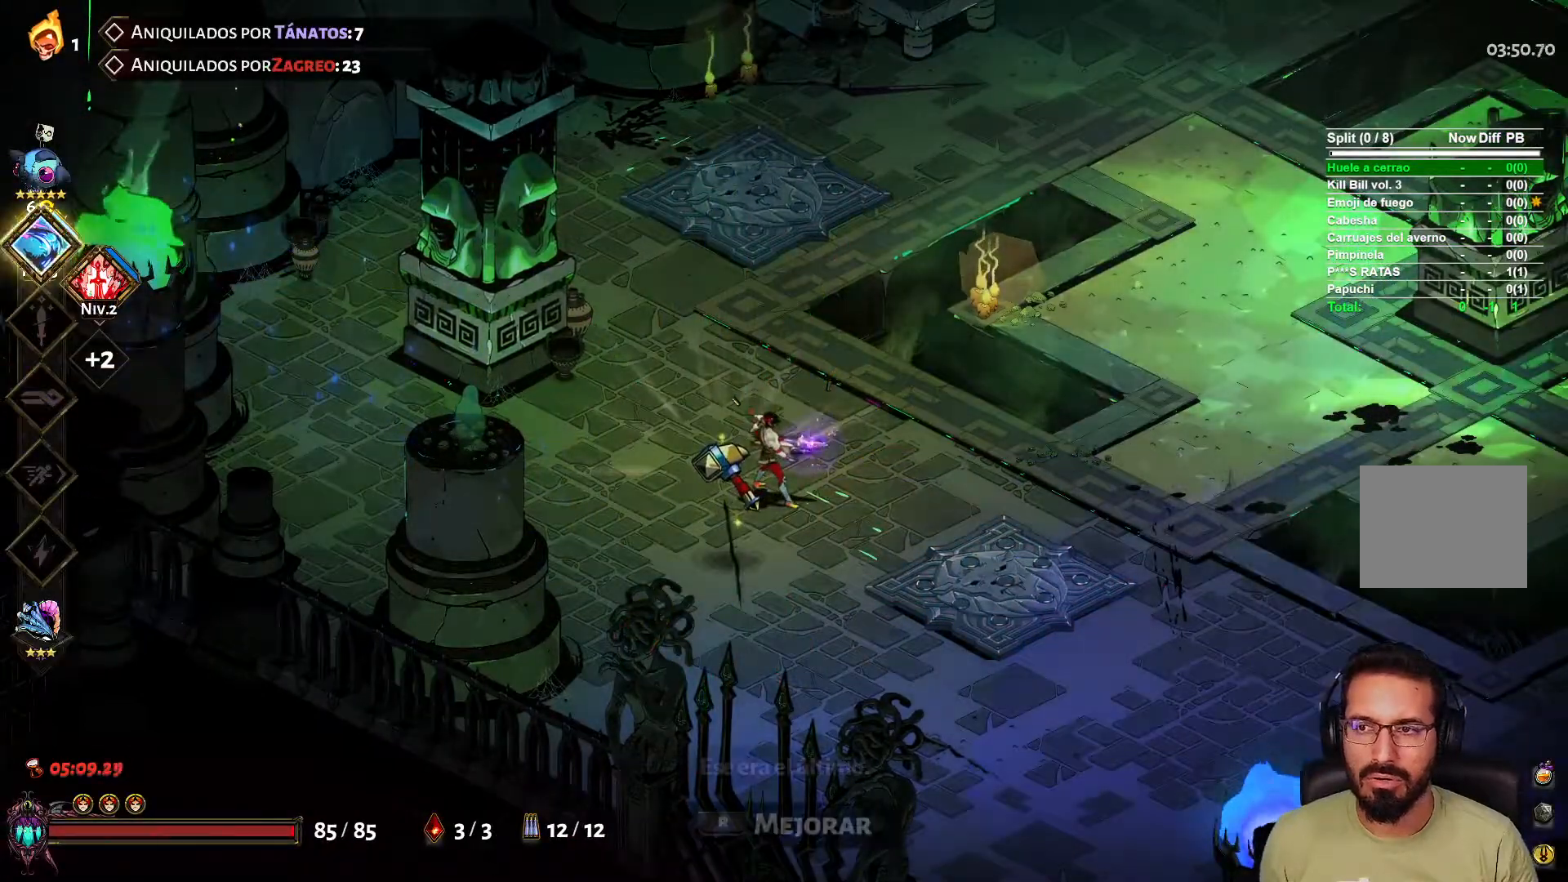
{"buttons": [], "left_stick": "center", "right_stick": "center", "events": [[67, "left_stick", "left"], [183, "left_stick", "center"], [267, "R1", "down"], [367, "R1", "up"]]}